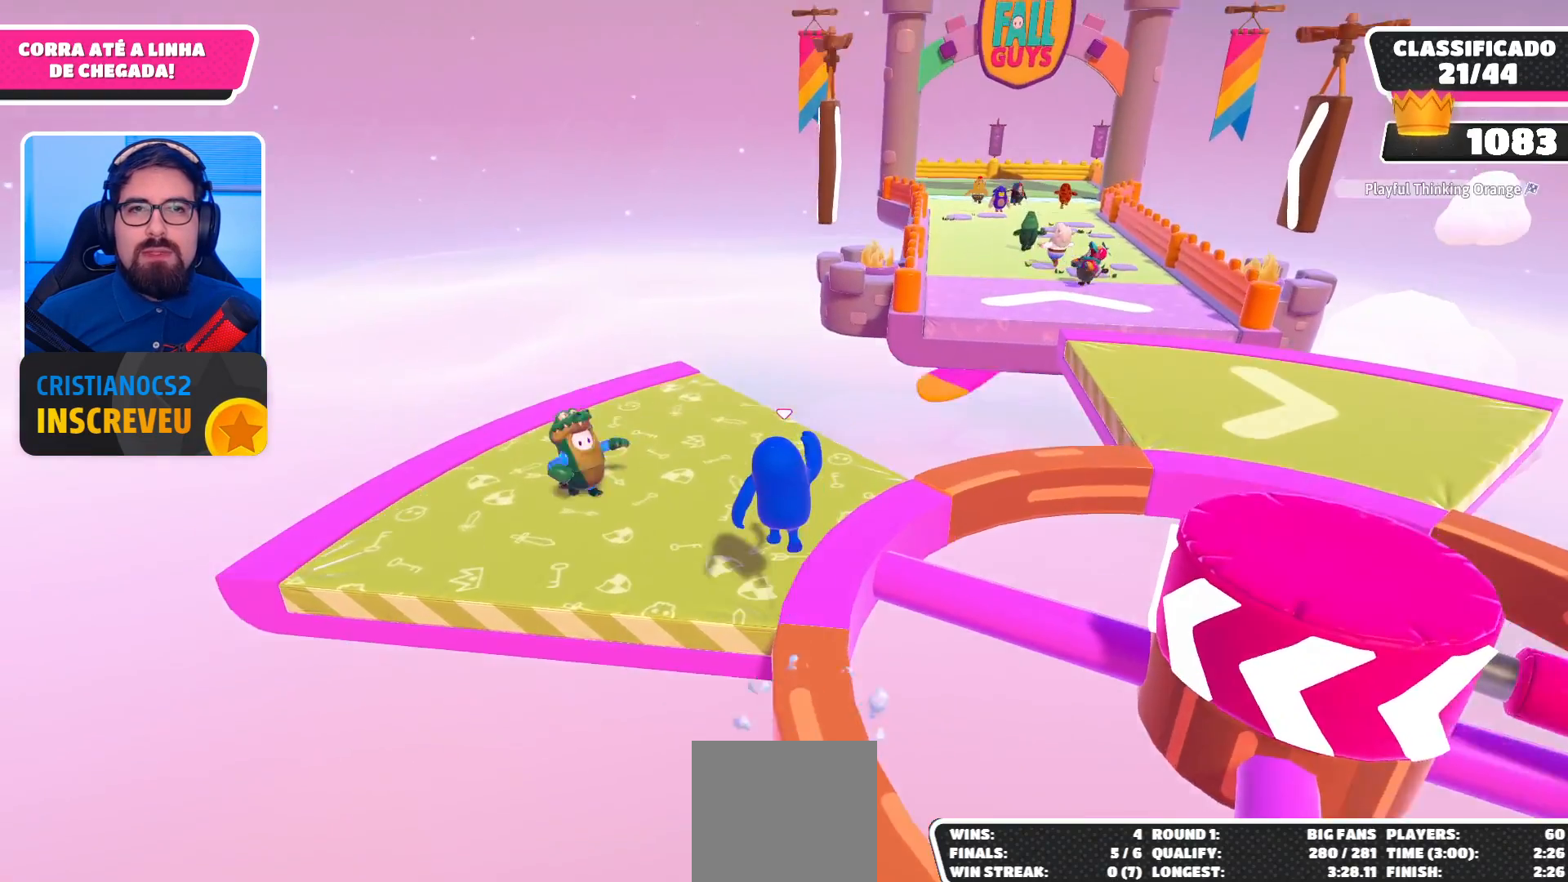
Gameplay with a controller (Xbox layout); each line is a JSON object with the inputs held at the frame after it. "events" lists button and stick changes between this image and that frame as [ms after this image, input, new state], when the widget could be followed in between.
{"buttons": [], "left_stick": "up", "right_stick": "right", "events": [[433, "right_stick", "right"]]}
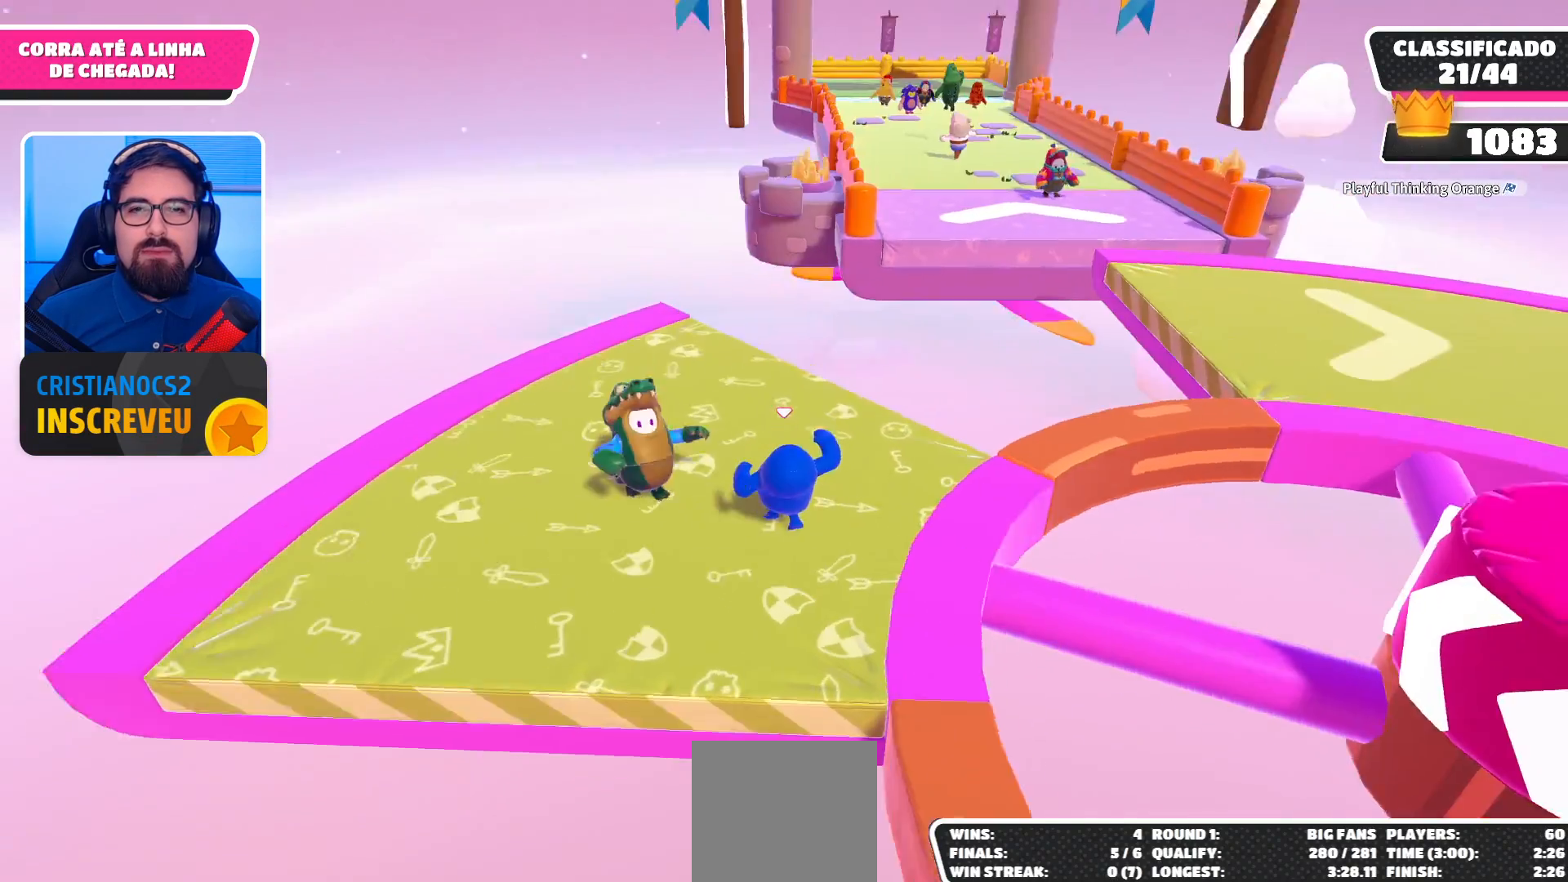
{"buttons": [], "left_stick": "up-left", "right_stick": "center", "events": [[33, "right_stick", "center"], [133, "left_stick", "up-left"]]}
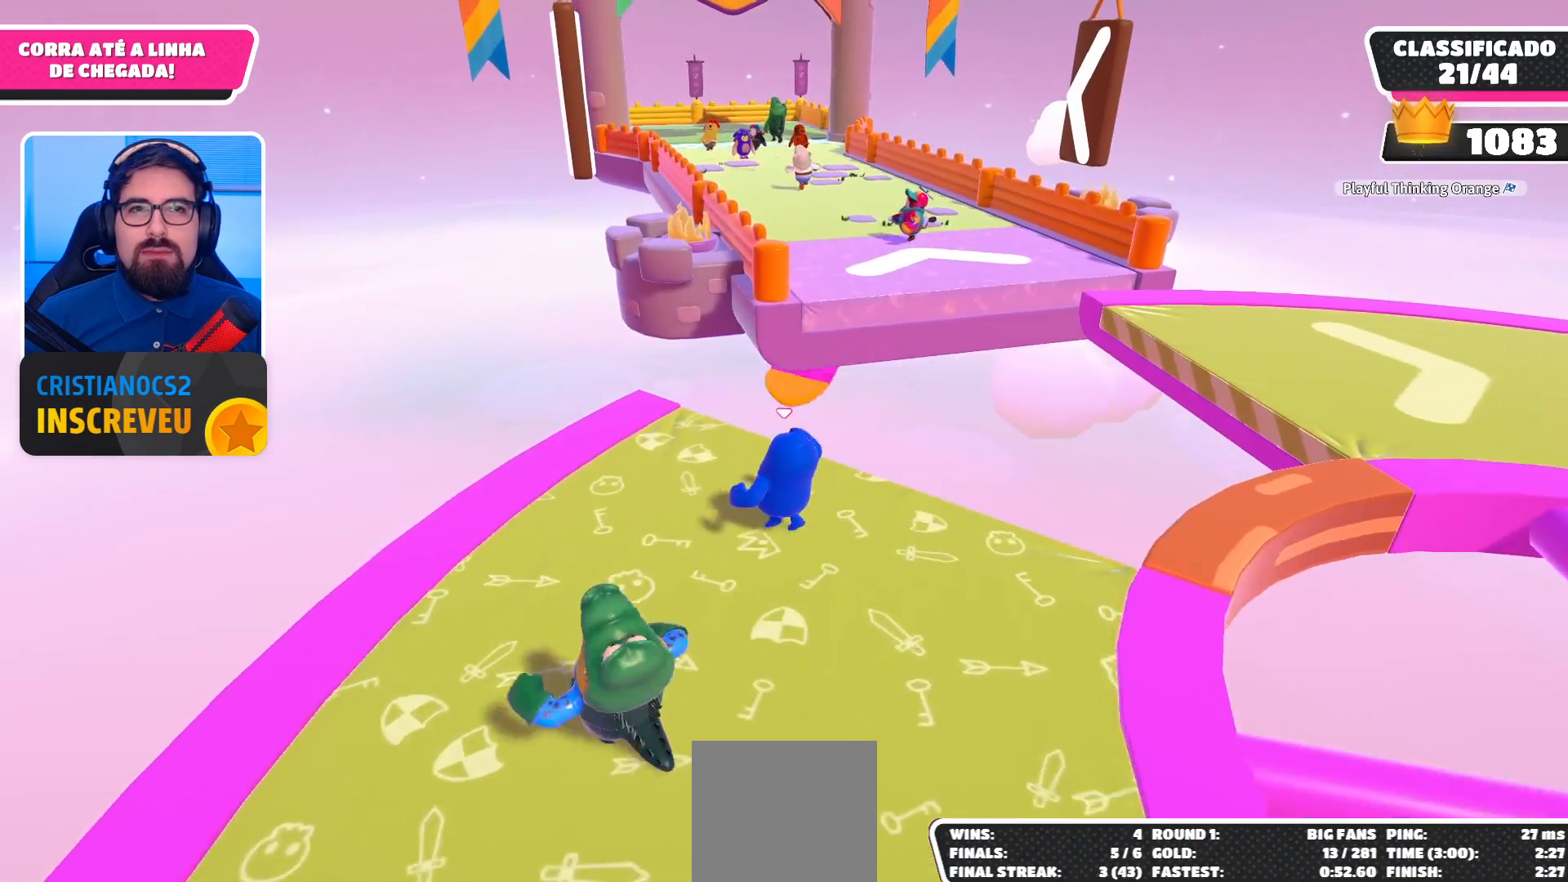
{"buttons": [], "left_stick": "up-right", "right_stick": "center", "events": [[200, "left_stick", "up"], [367, "left_stick", "up-right"]]}
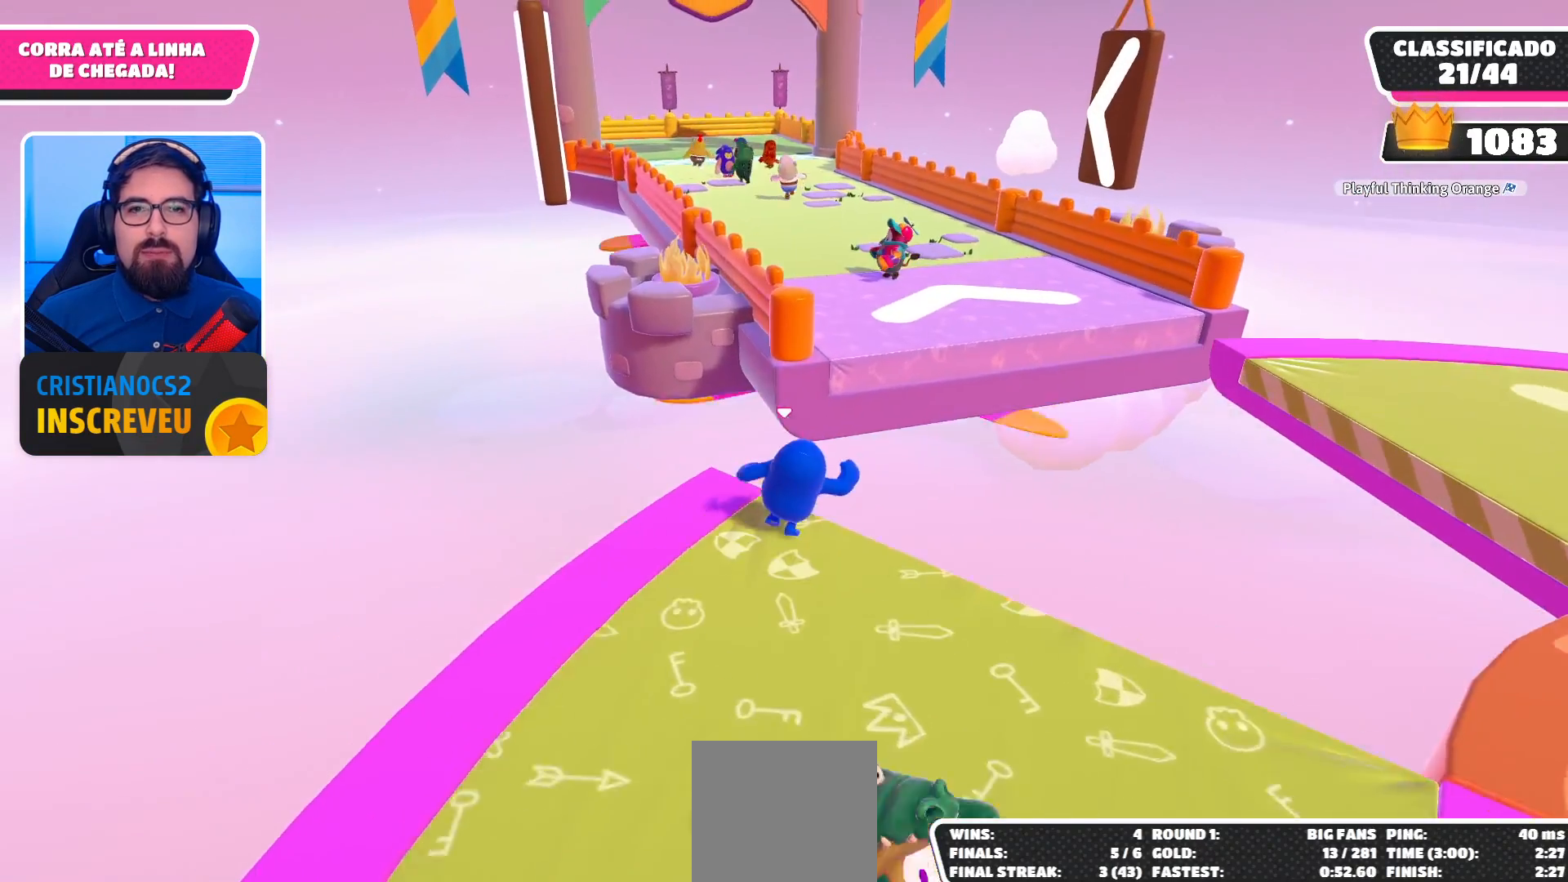
{"buttons": [], "left_stick": "up-left", "right_stick": "center", "events": [[67, "A", "down"], [267, "A", "up"], [300, "left_stick", "up"], [367, "X", "down"], [400, "left_stick", "up-left"], [500, "X", "up"]]}
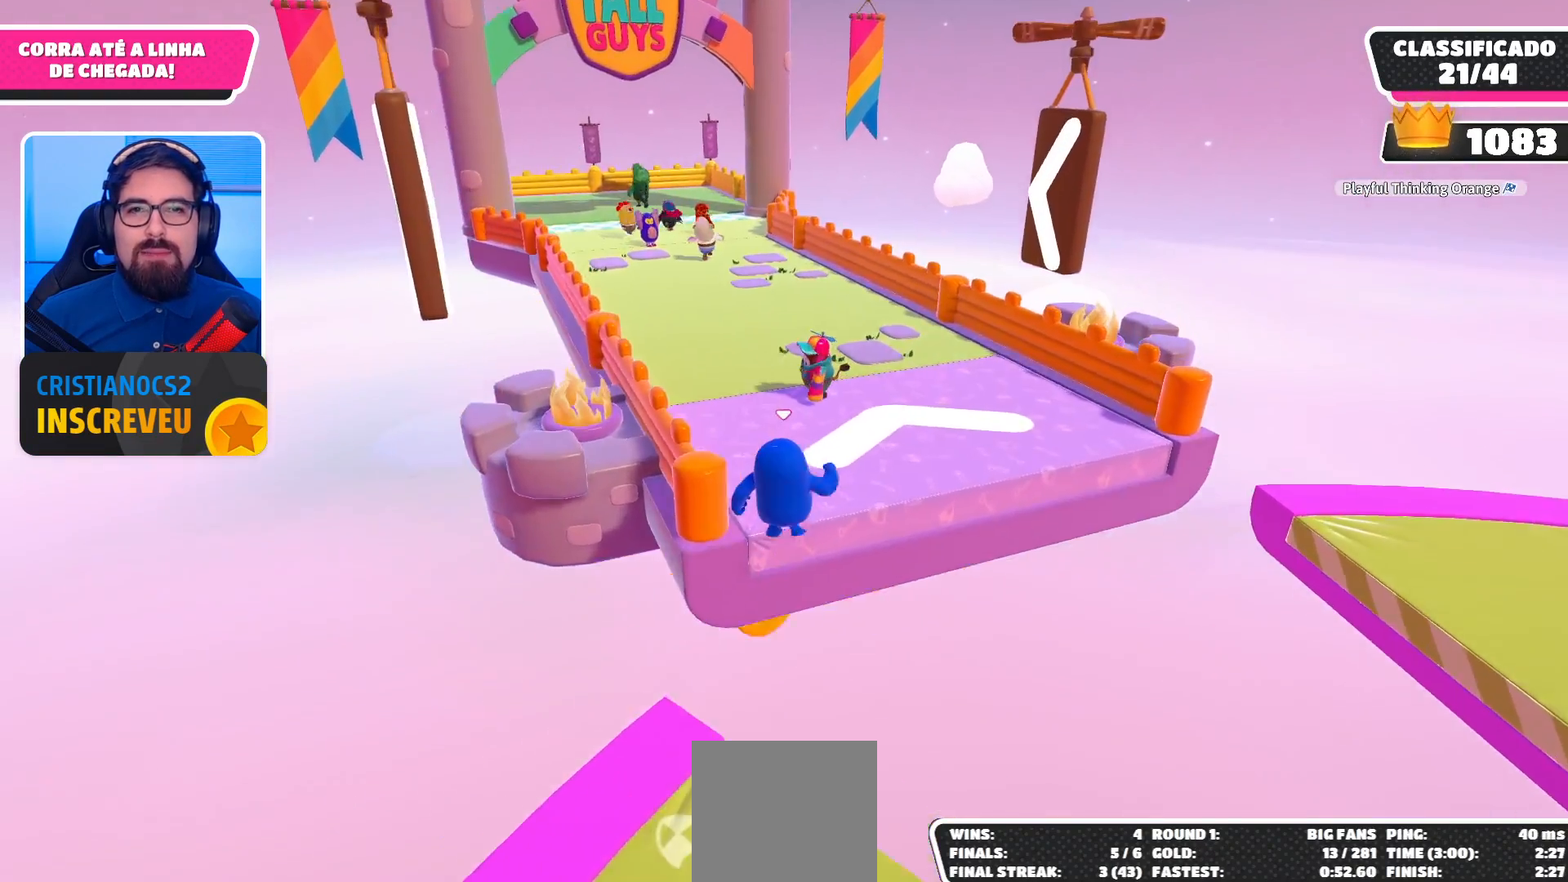
{"buttons": [], "left_stick": "up-left", "right_stick": "center", "events": []}
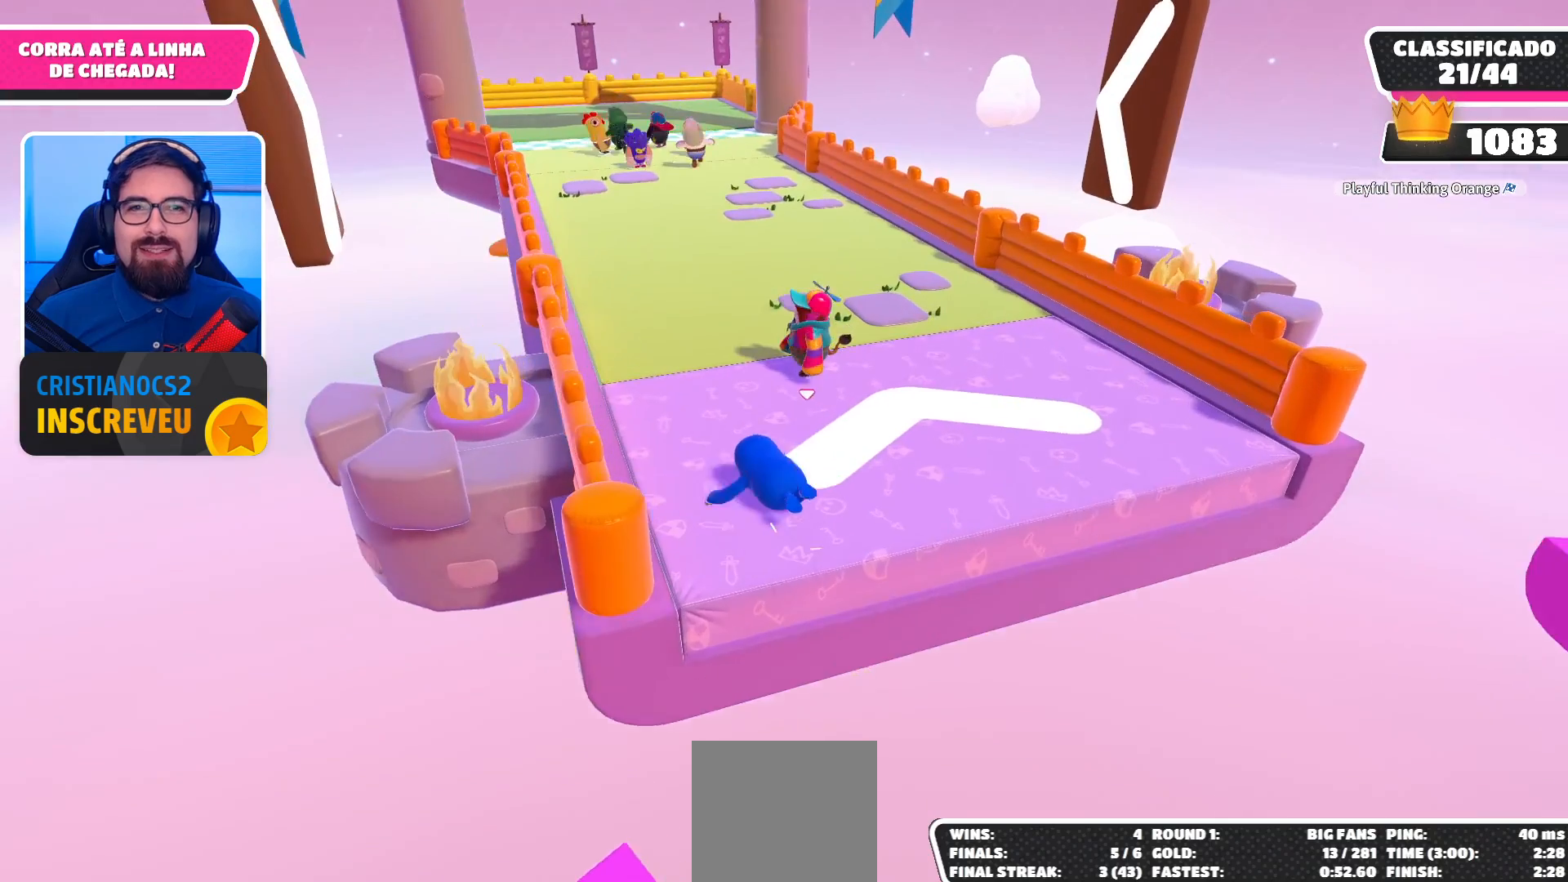
{"buttons": [], "left_stick": "up-left", "right_stick": "center", "events": []}
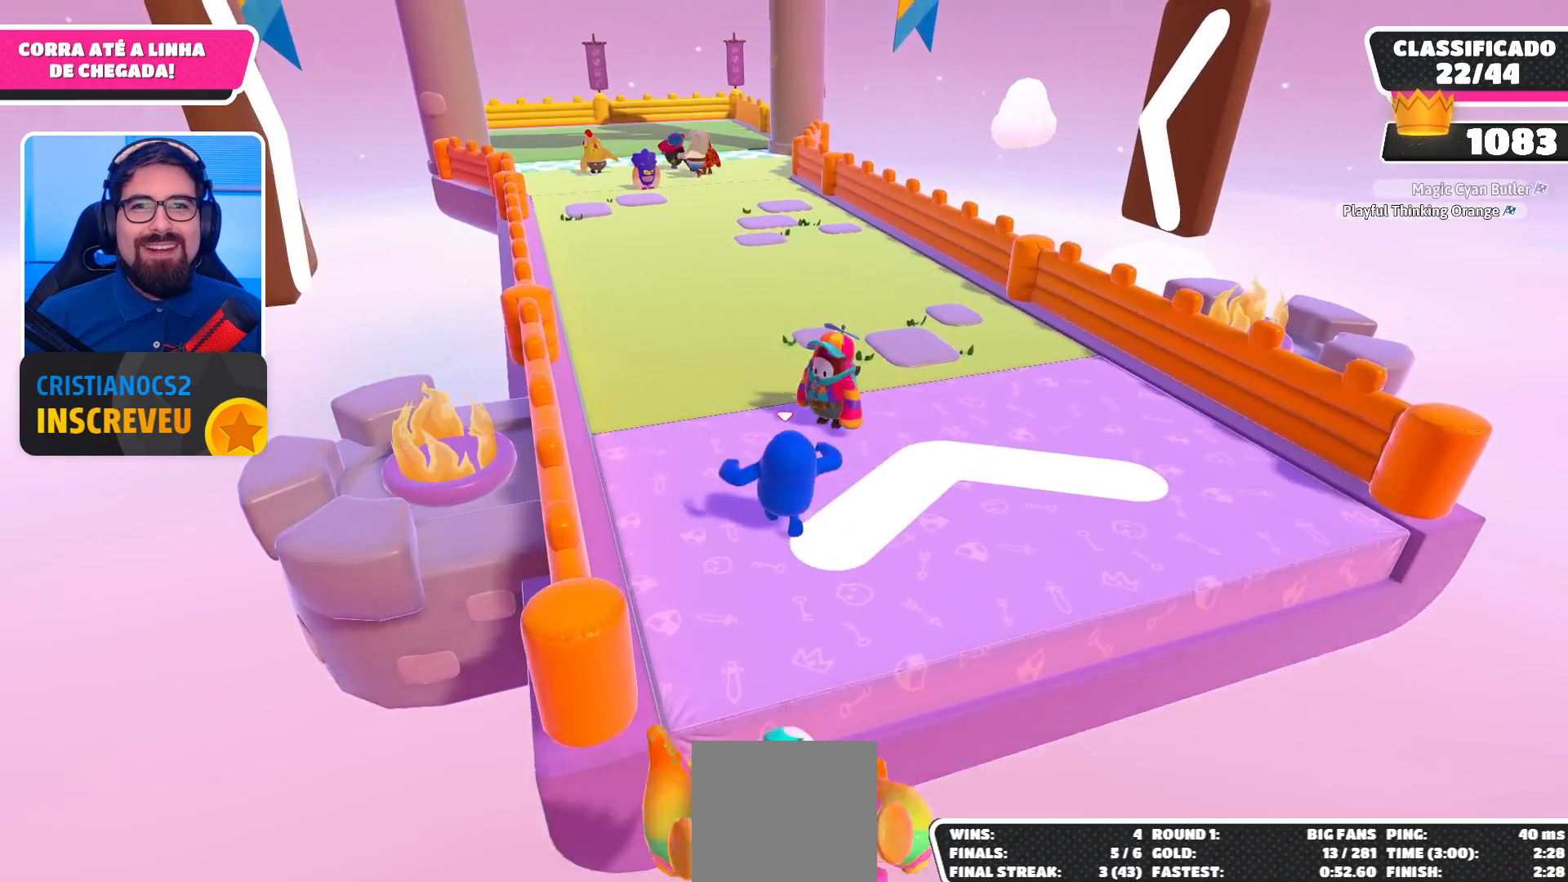
{"buttons": [], "left_stick": "up-left", "right_stick": "center", "events": [[67, "A", "down"], [233, "A", "up"]]}
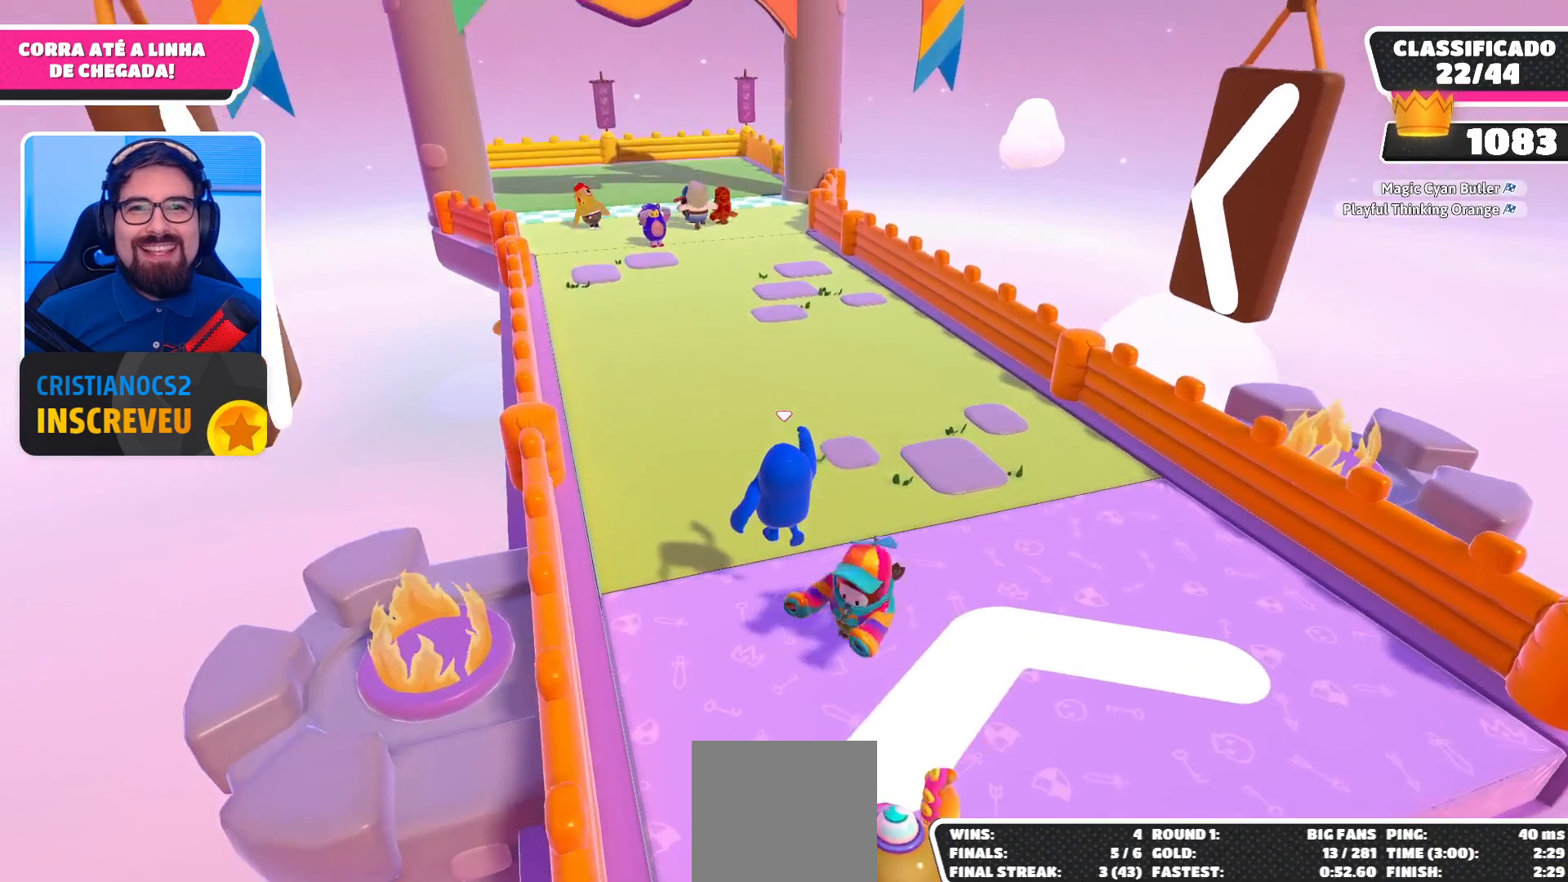
{"buttons": [], "left_stick": "up-left", "right_stick": "center", "events": [[267, "A", "down"], [467, "A", "up"]]}
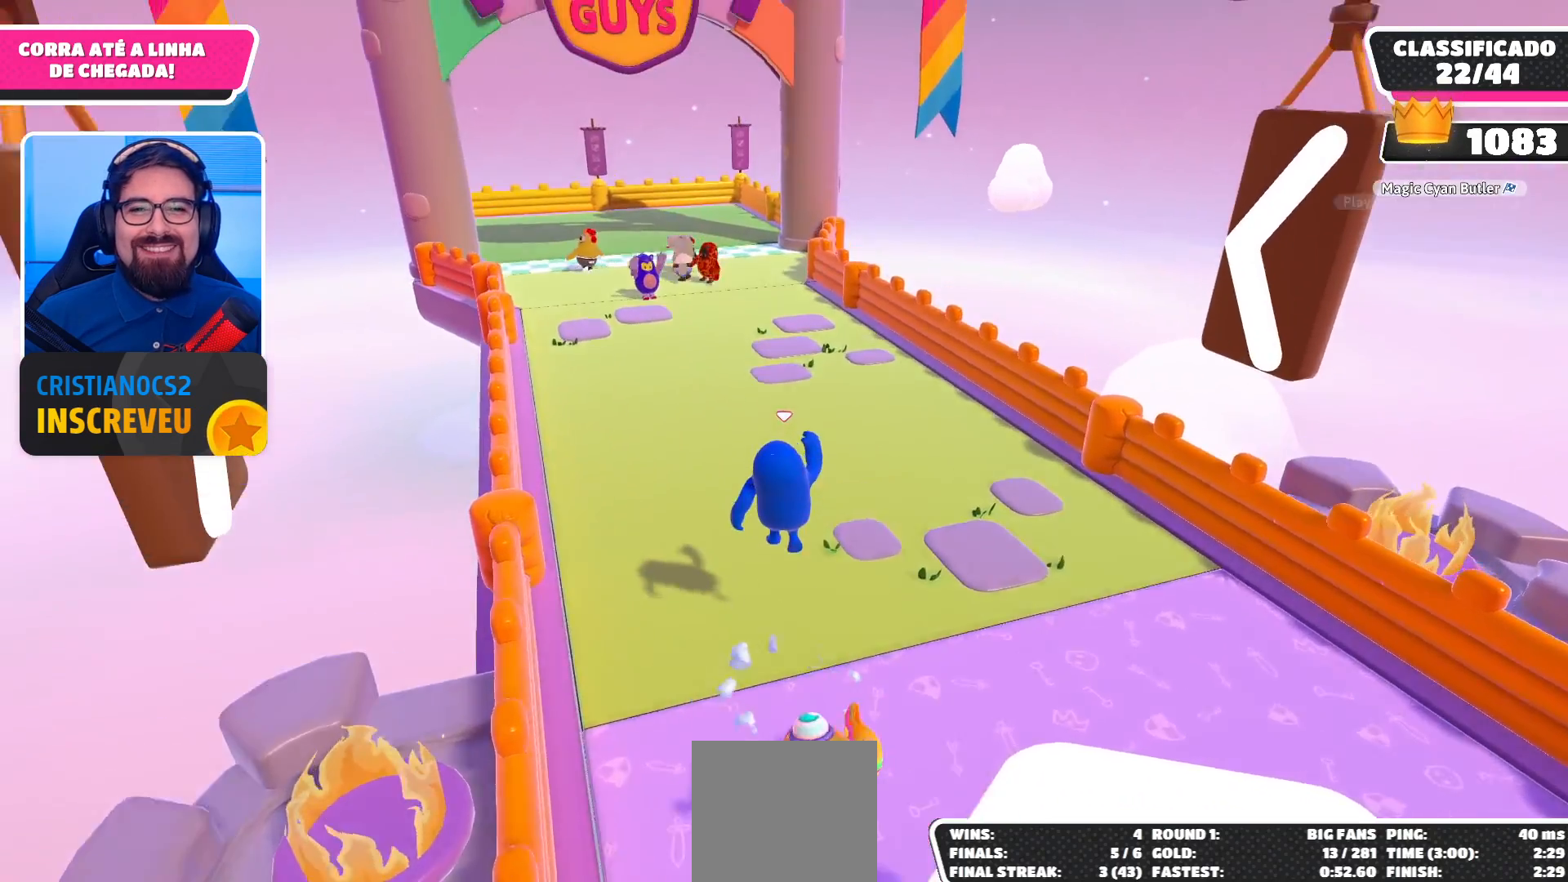
{"buttons": ["A"], "left_stick": "up-left", "right_stick": "center", "events": [[467, "A", "down"]]}
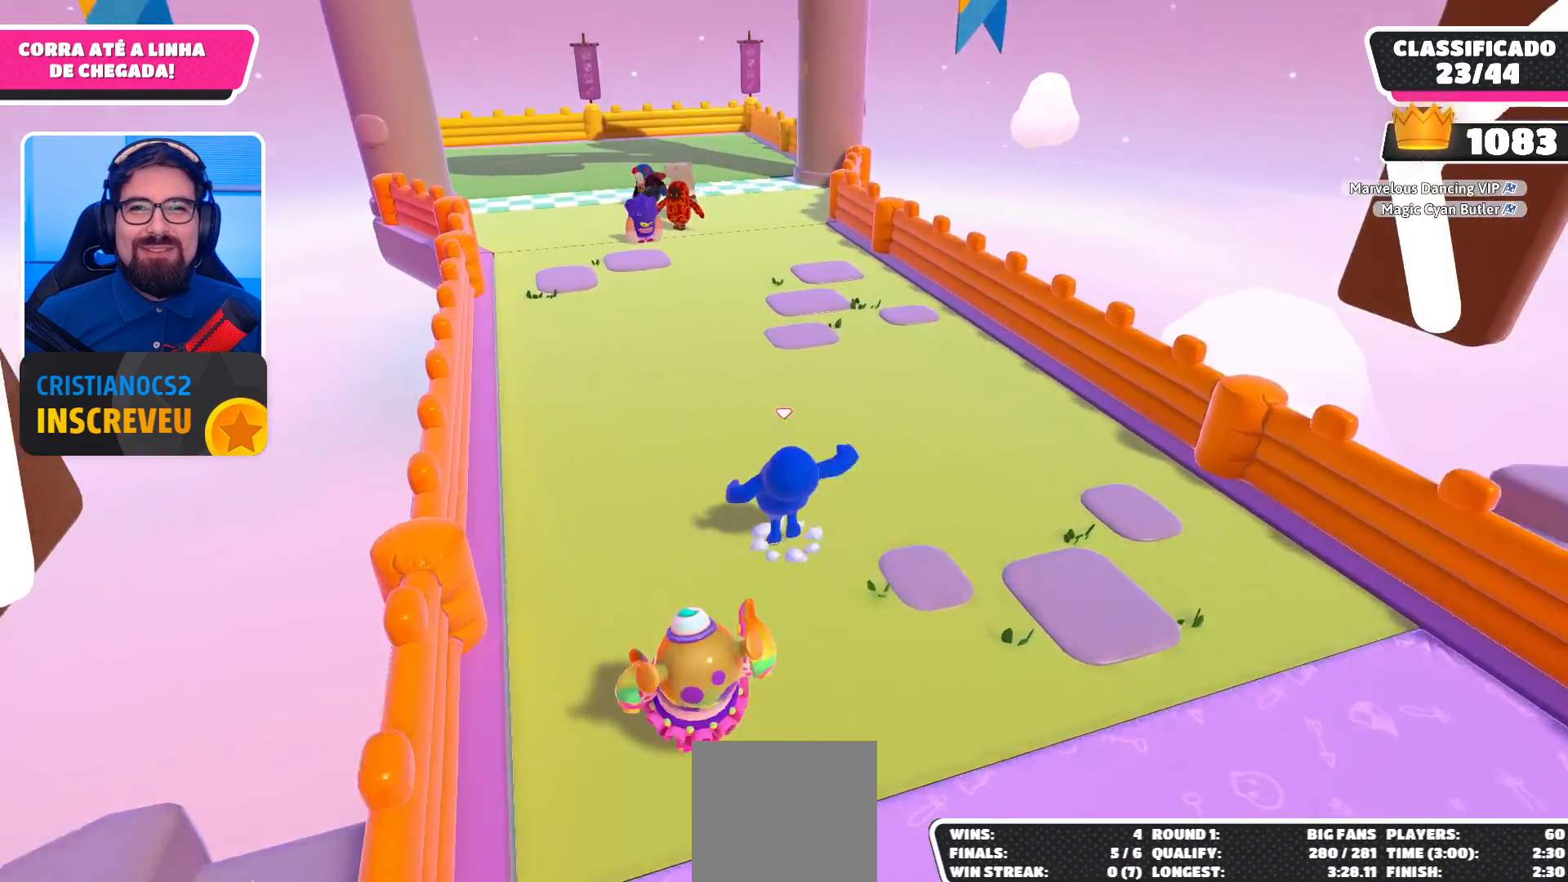
{"buttons": [], "left_stick": "up-left", "right_stick": "center", "events": [[167, "A", "up"]]}
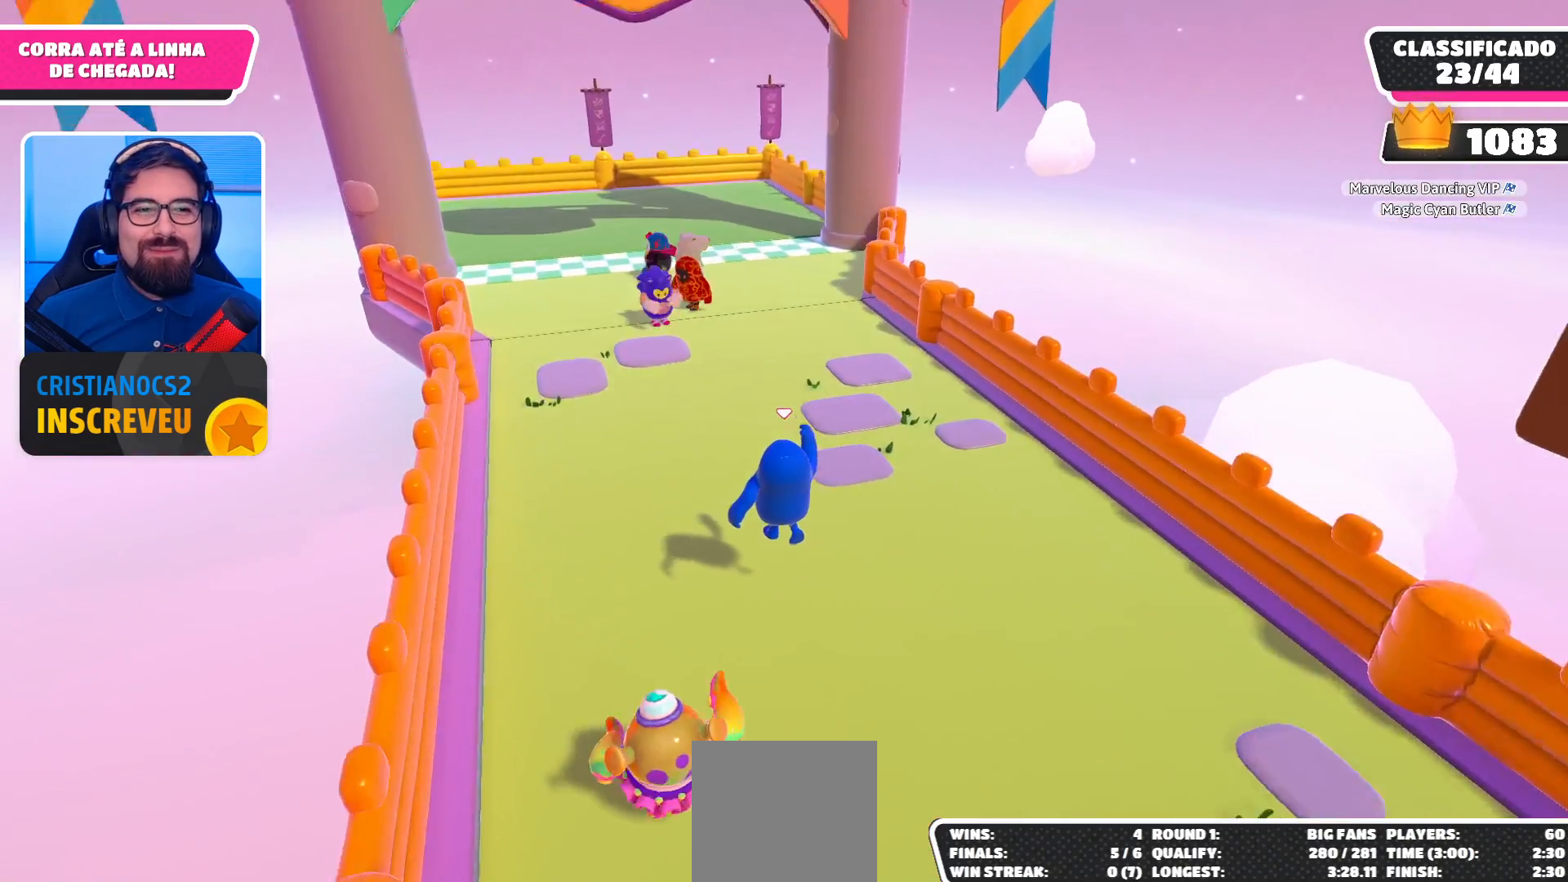
{"buttons": [], "left_stick": "up-left", "right_stick": "center", "events": [[200, "A", "down"], [333, "A", "up"]]}
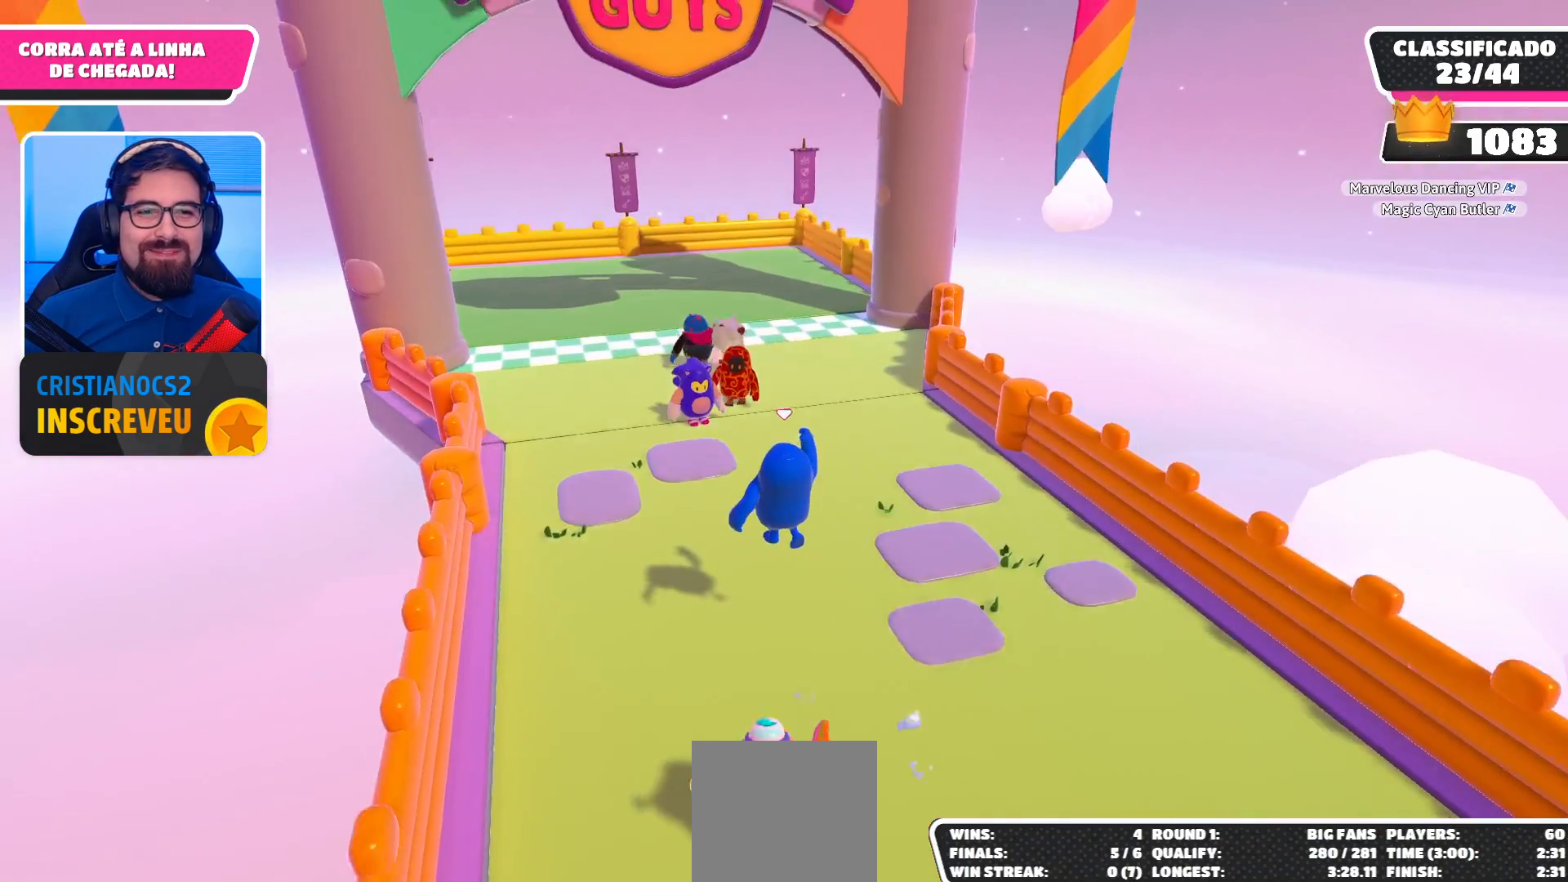
{"buttons": [], "left_stick": "up-left", "right_stick": "center", "events": []}
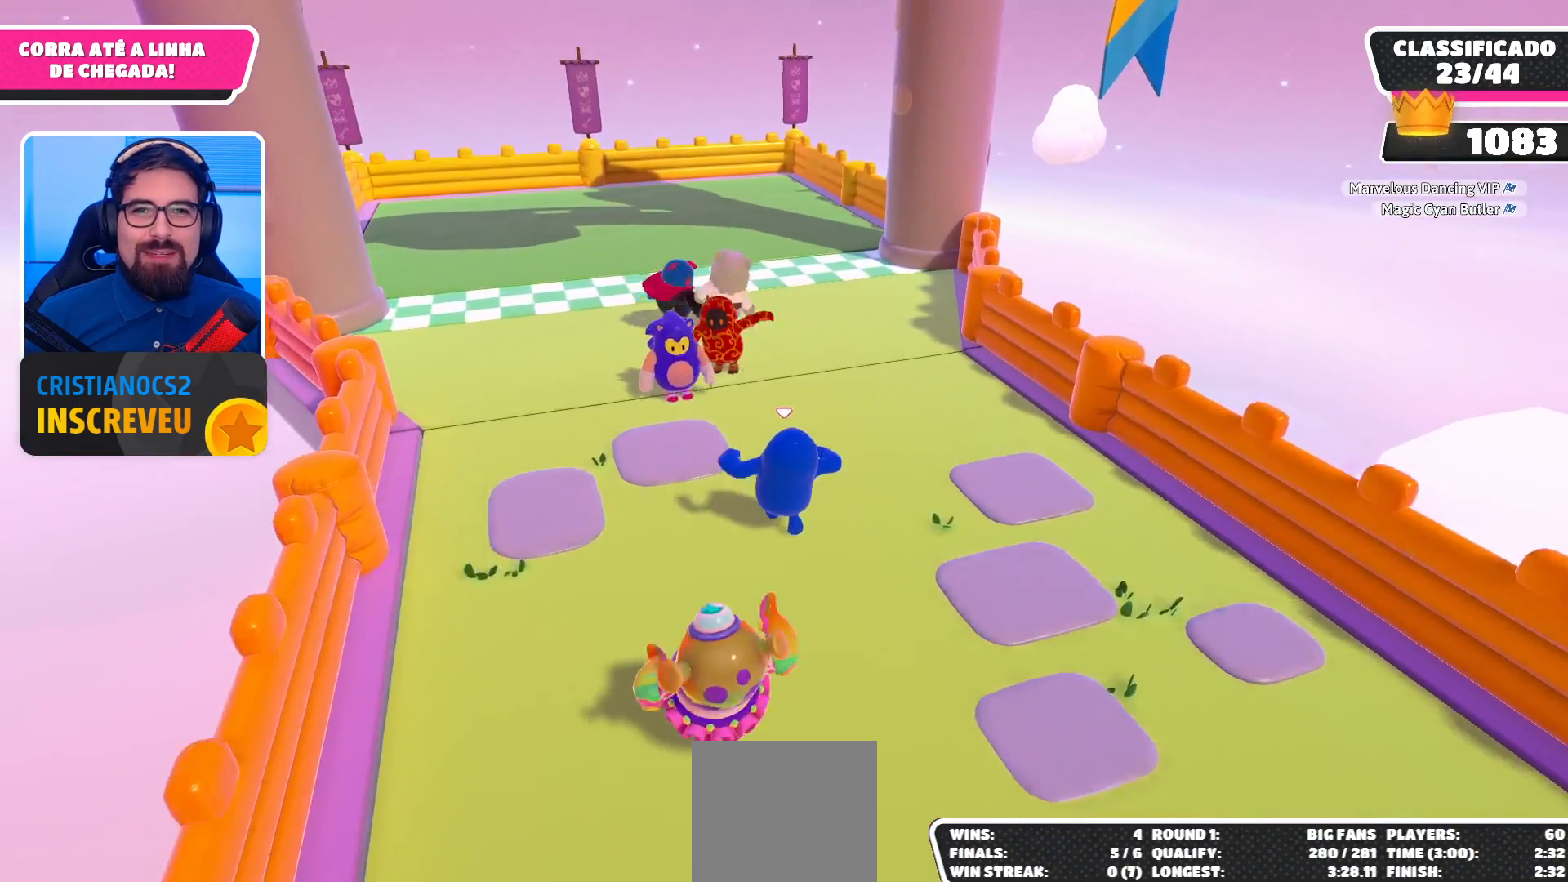
{"buttons": [], "left_stick": "up", "right_stick": "down-left", "events": [[33, "left_stick", "up"], [500, "right_stick", "down-left"]]}
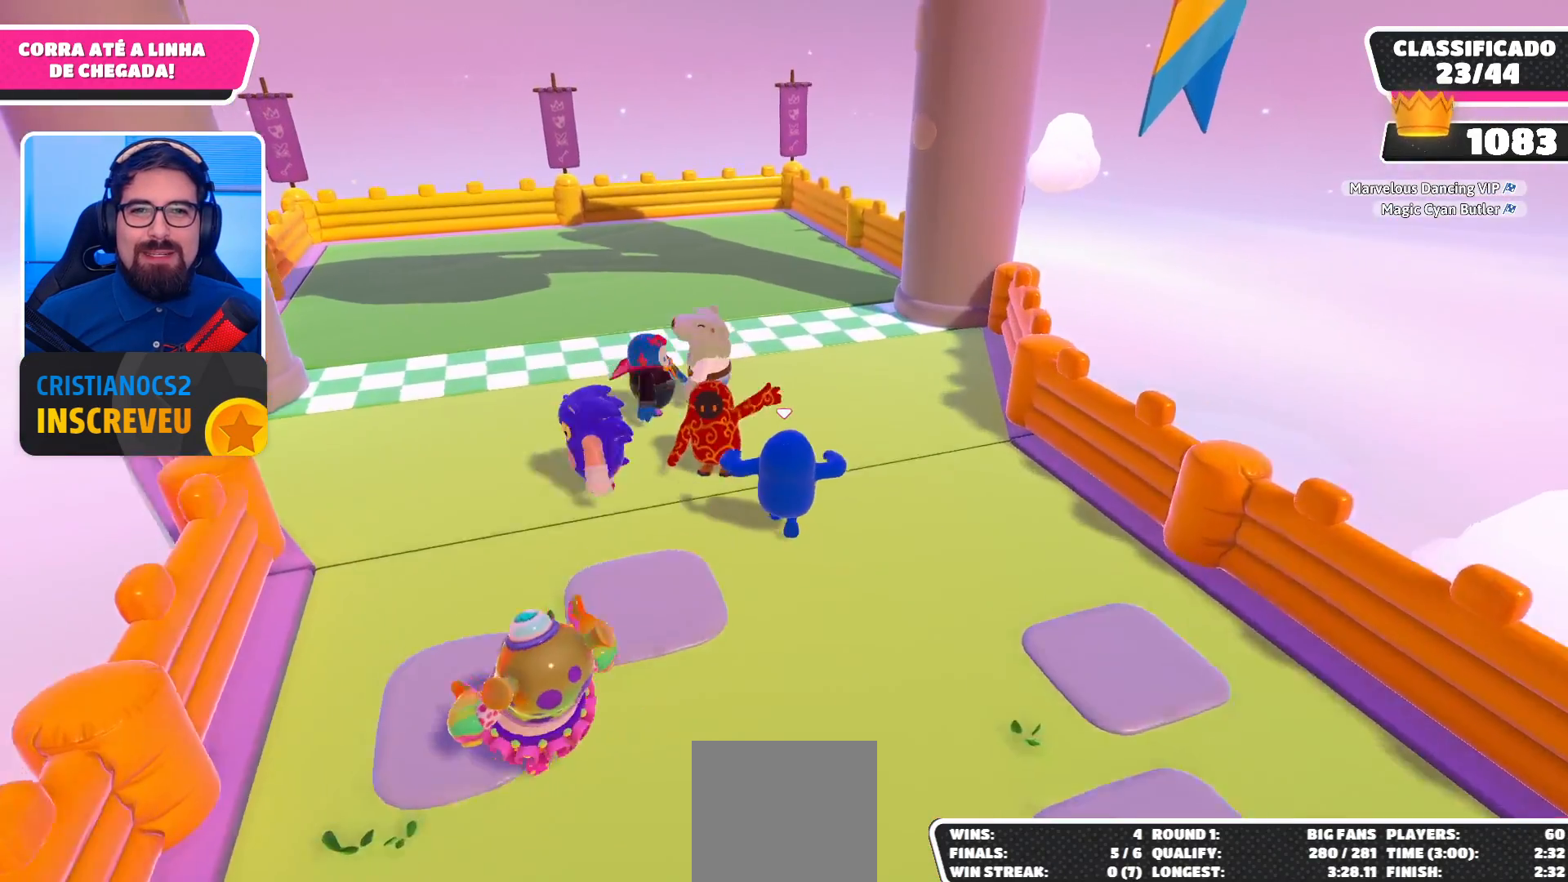
{"buttons": [], "left_stick": "down-left", "right_stick": "center", "events": [[400, "left_stick", "left"], [433, "right_stick", "center"], [467, "left_stick", "down-left"]]}
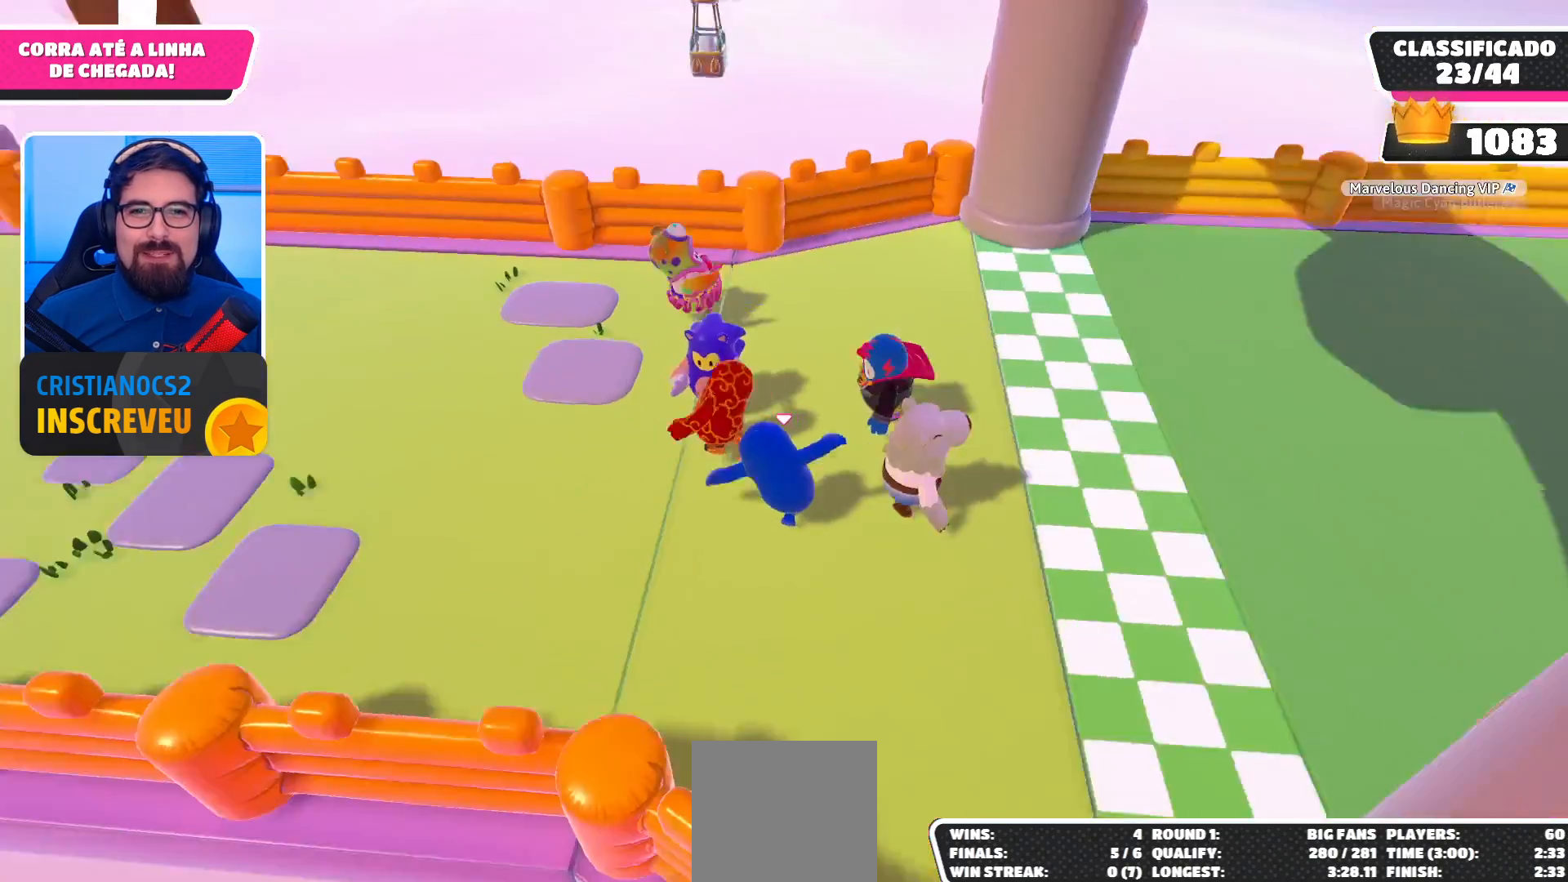
{"buttons": [], "left_stick": "center", "right_stick": "center", "events": [[33, "left_stick", "down"], [100, "left_stick", "center"], [267, "right_stick", "up-right"], [367, "DPAD_LEFT", "down"], [433, "right_stick", "center"], [467, "DPAD_LEFT", "up"]]}
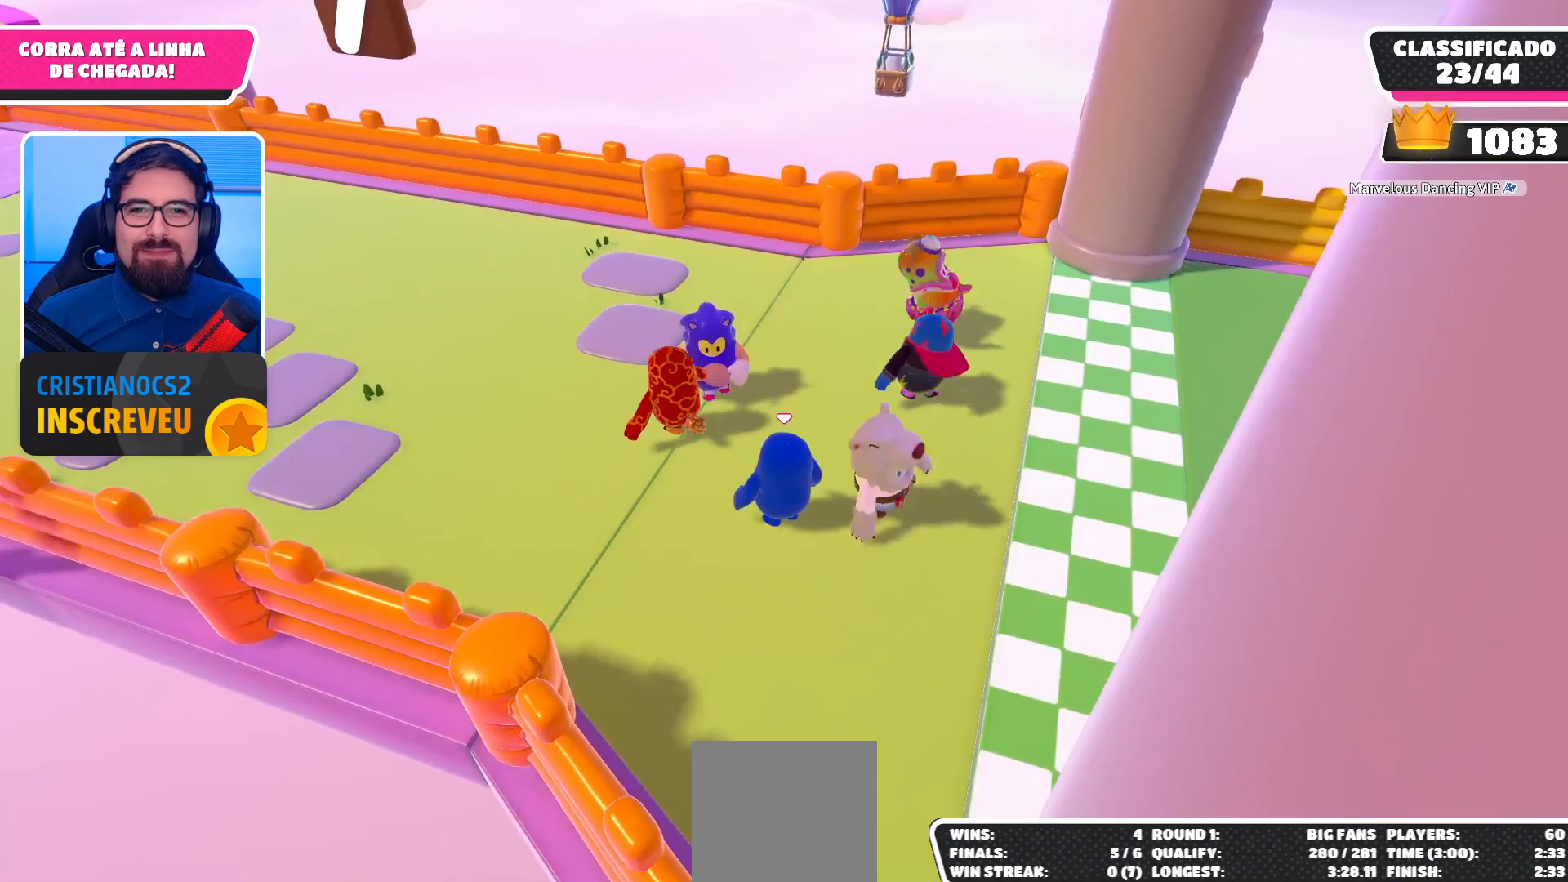
{"buttons": [], "left_stick": "center", "right_stick": "center", "events": [[67, "DPAD_LEFT", "down"], [167, "DPAD_LEFT", "up"], [167, "right_stick", "up-right"], [367, "right_stick", "center"]]}
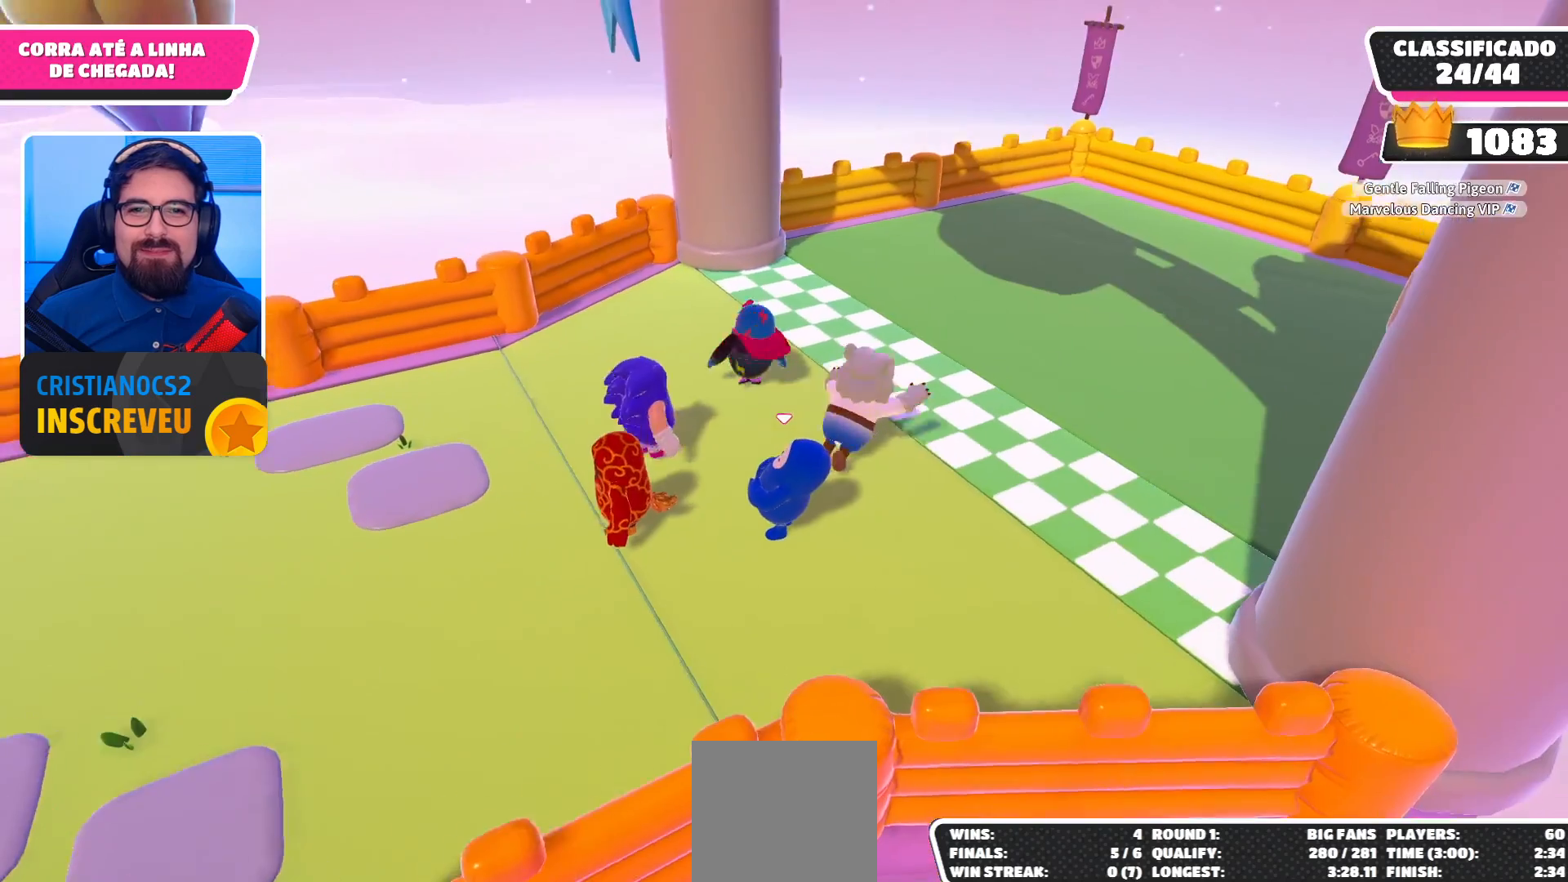
{"buttons": [], "left_stick": "center", "right_stick": "center", "events": []}
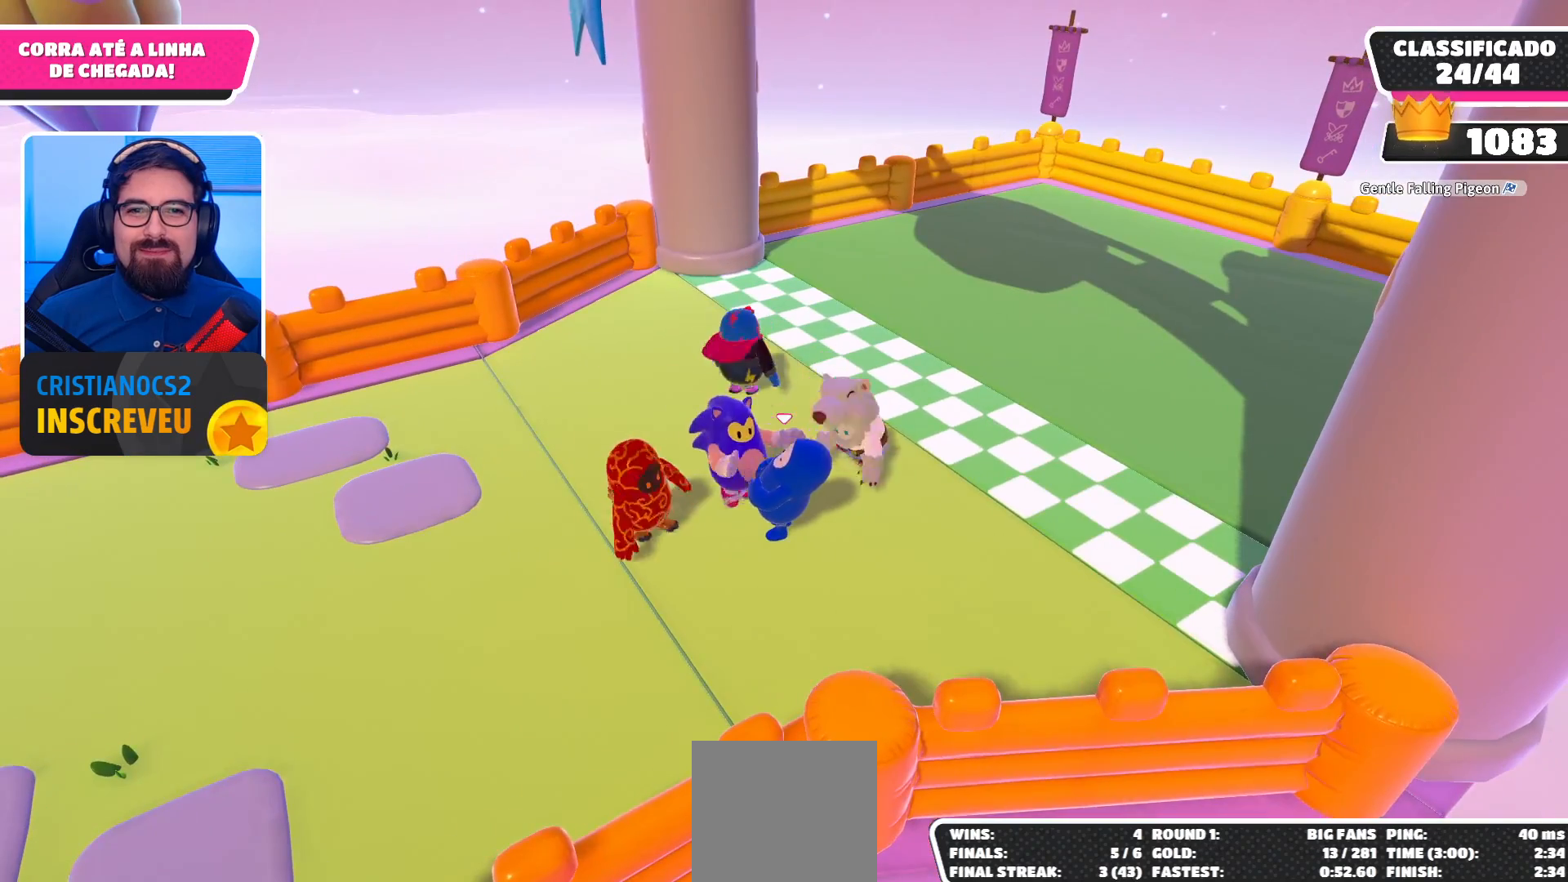
{"buttons": [], "left_stick": "center", "right_stick": "center", "events": []}
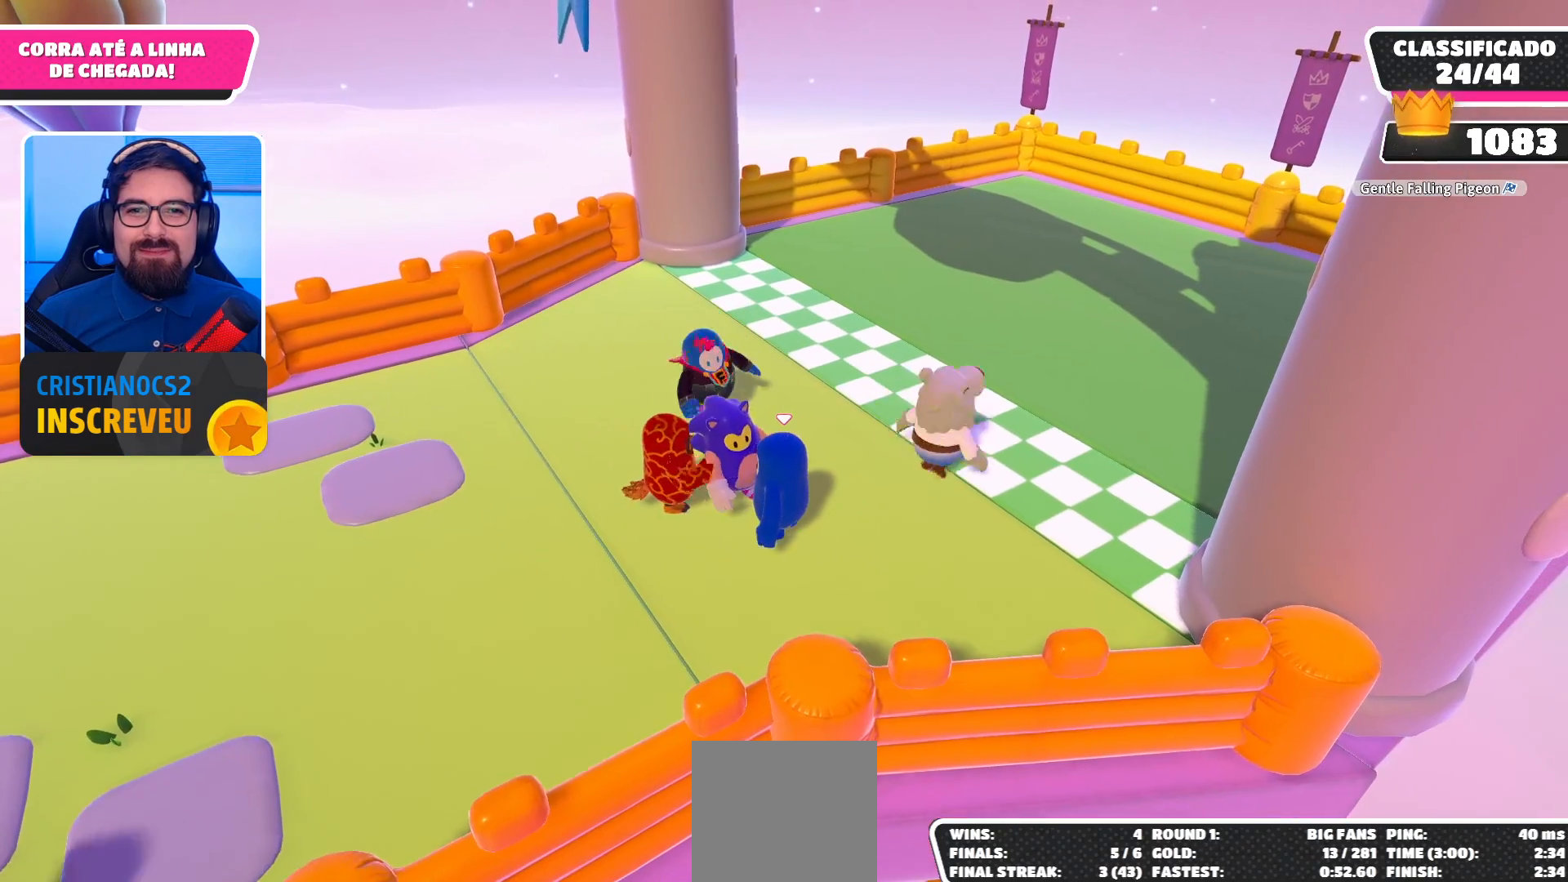
{"buttons": ["DPAD_LEFT"], "left_stick": "center", "right_stick": "center", "events": [[500, "DPAD_LEFT", "down"]]}
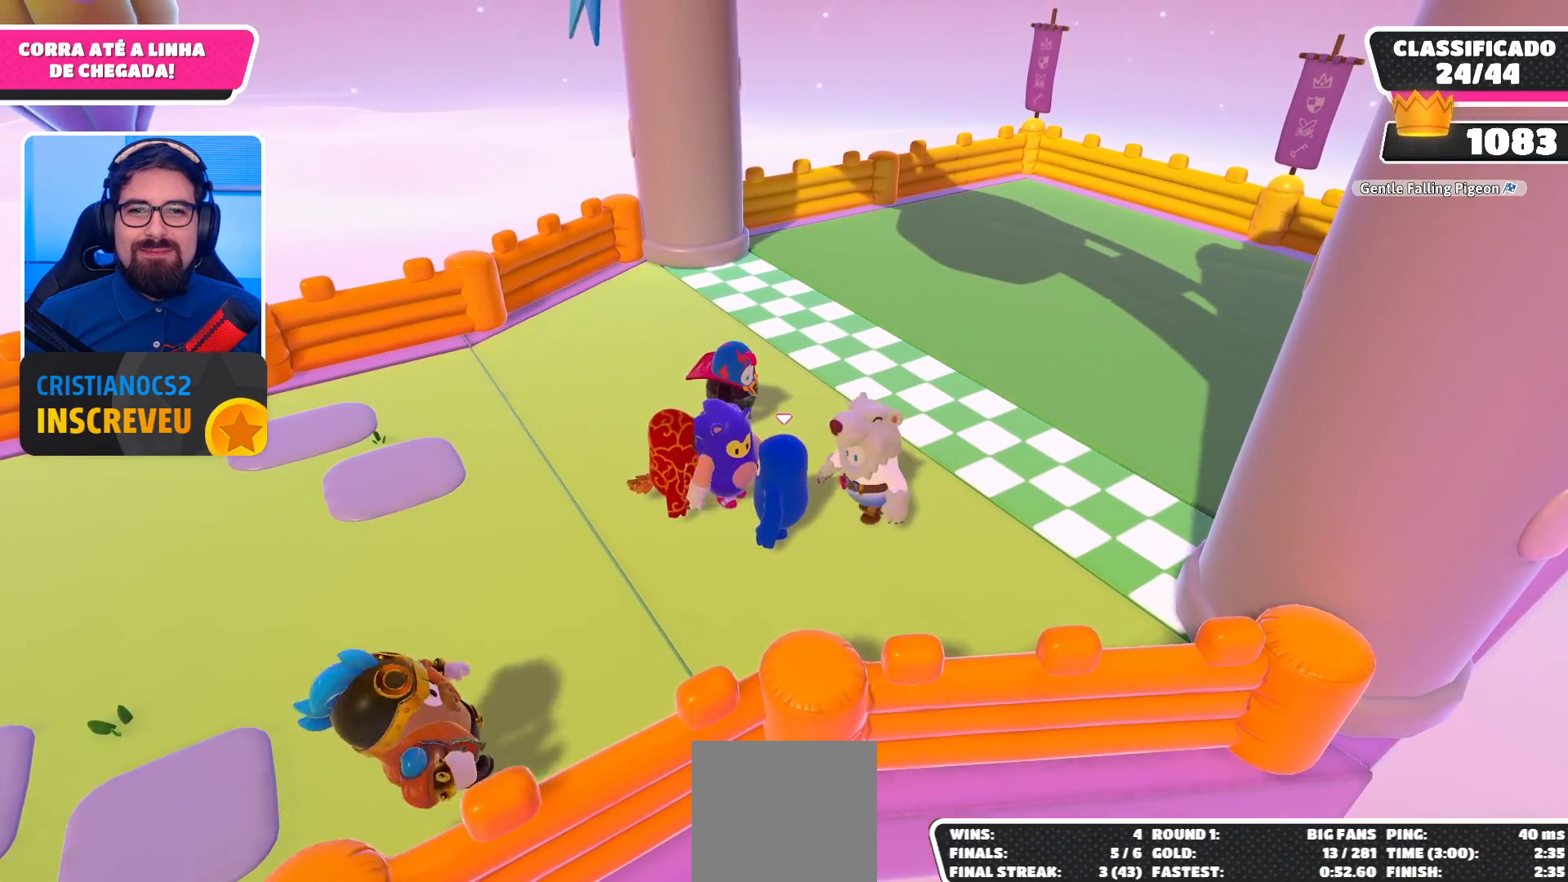
{"buttons": ["DPAD_LEFT"], "left_stick": "center", "right_stick": "center", "events": [[167, "DPAD_LEFT", "up"], [233, "DPAD_LEFT", "down"], [400, "DPAD_LEFT", "up"], [500, "DPAD_LEFT", "down"]]}
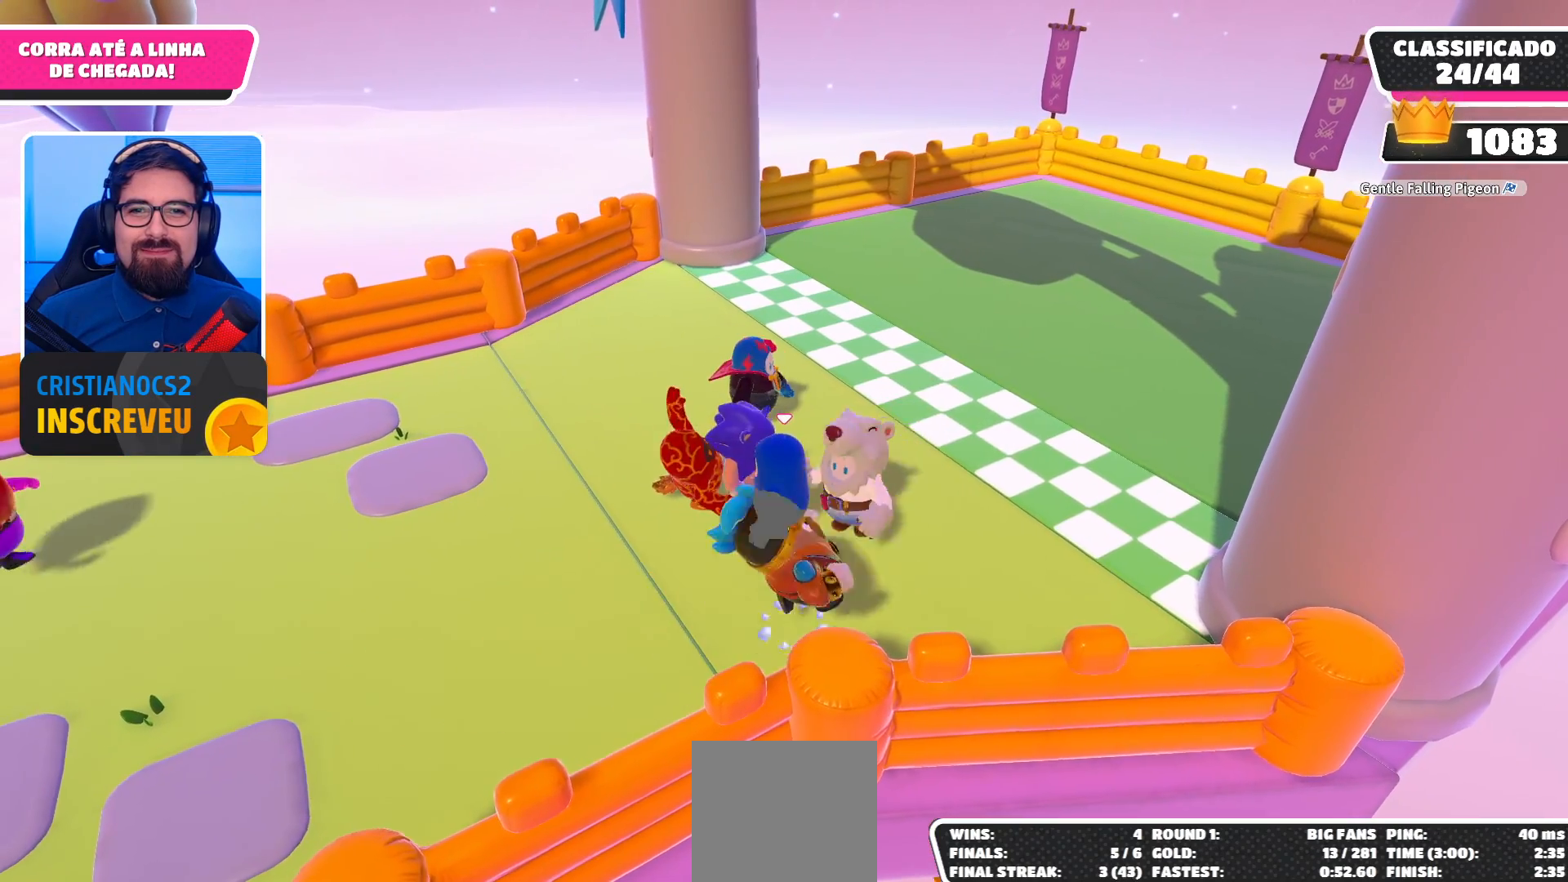
{"buttons": ["DPAD_LEFT"], "left_stick": "center", "right_stick": "center", "events": [[167, "DPAD_LEFT", "up"], [233, "DPAD_LEFT", "down"], [367, "DPAD_LEFT", "up"], [467, "DPAD_LEFT", "down"]]}
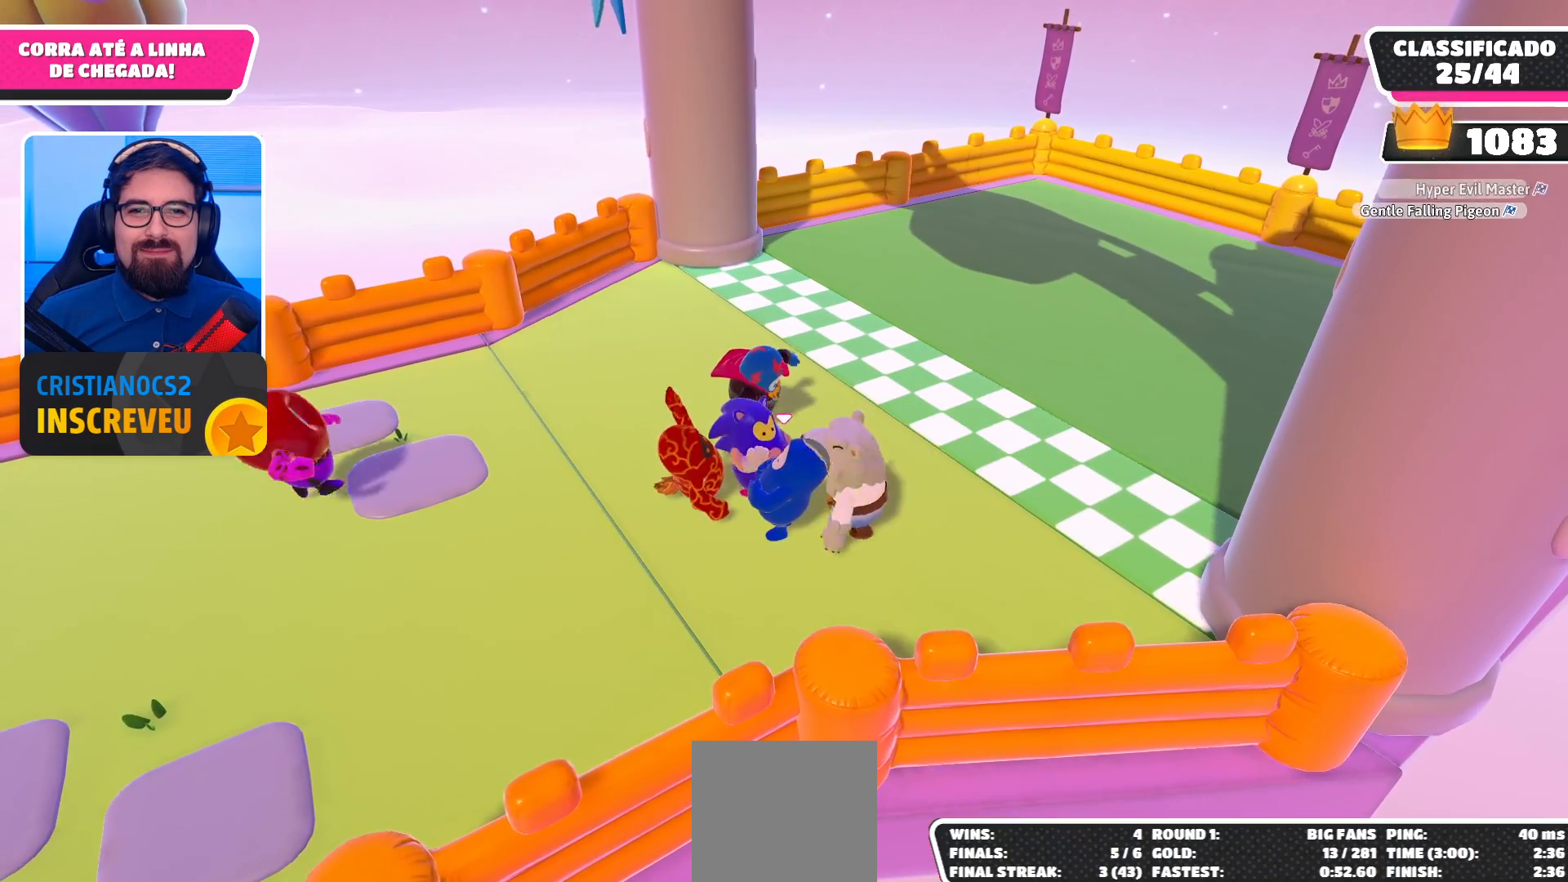
{"buttons": [], "left_stick": "center", "right_stick": "center", "events": [[100, "DPAD_LEFT", "up"]]}
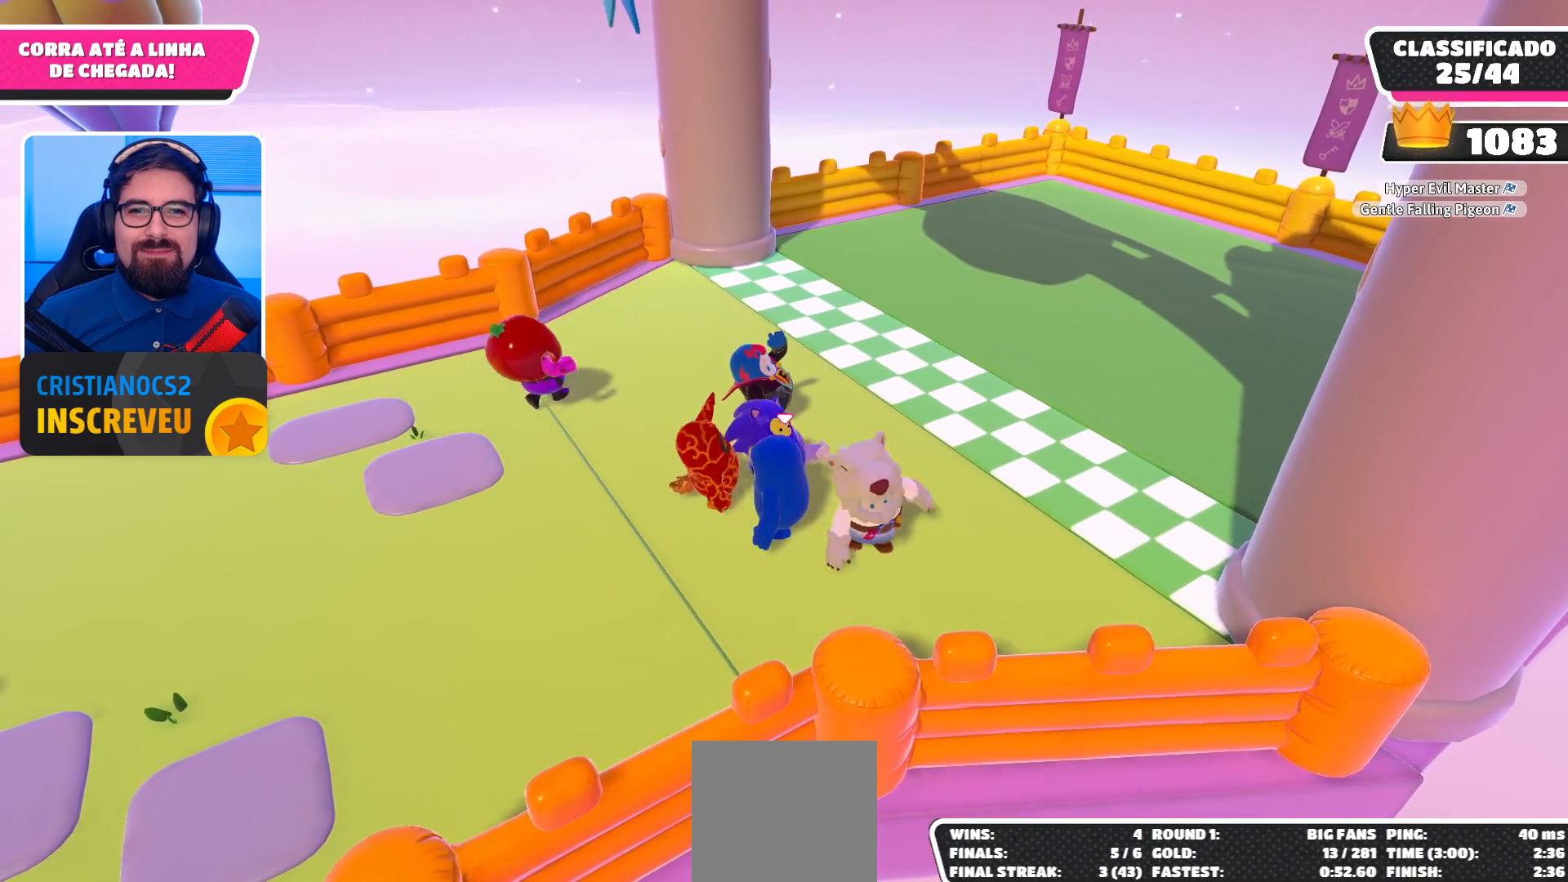
{"buttons": [], "left_stick": "right", "right_stick": "center", "events": [[200, "left_stick", "down"], [400, "left_stick", "right"]]}
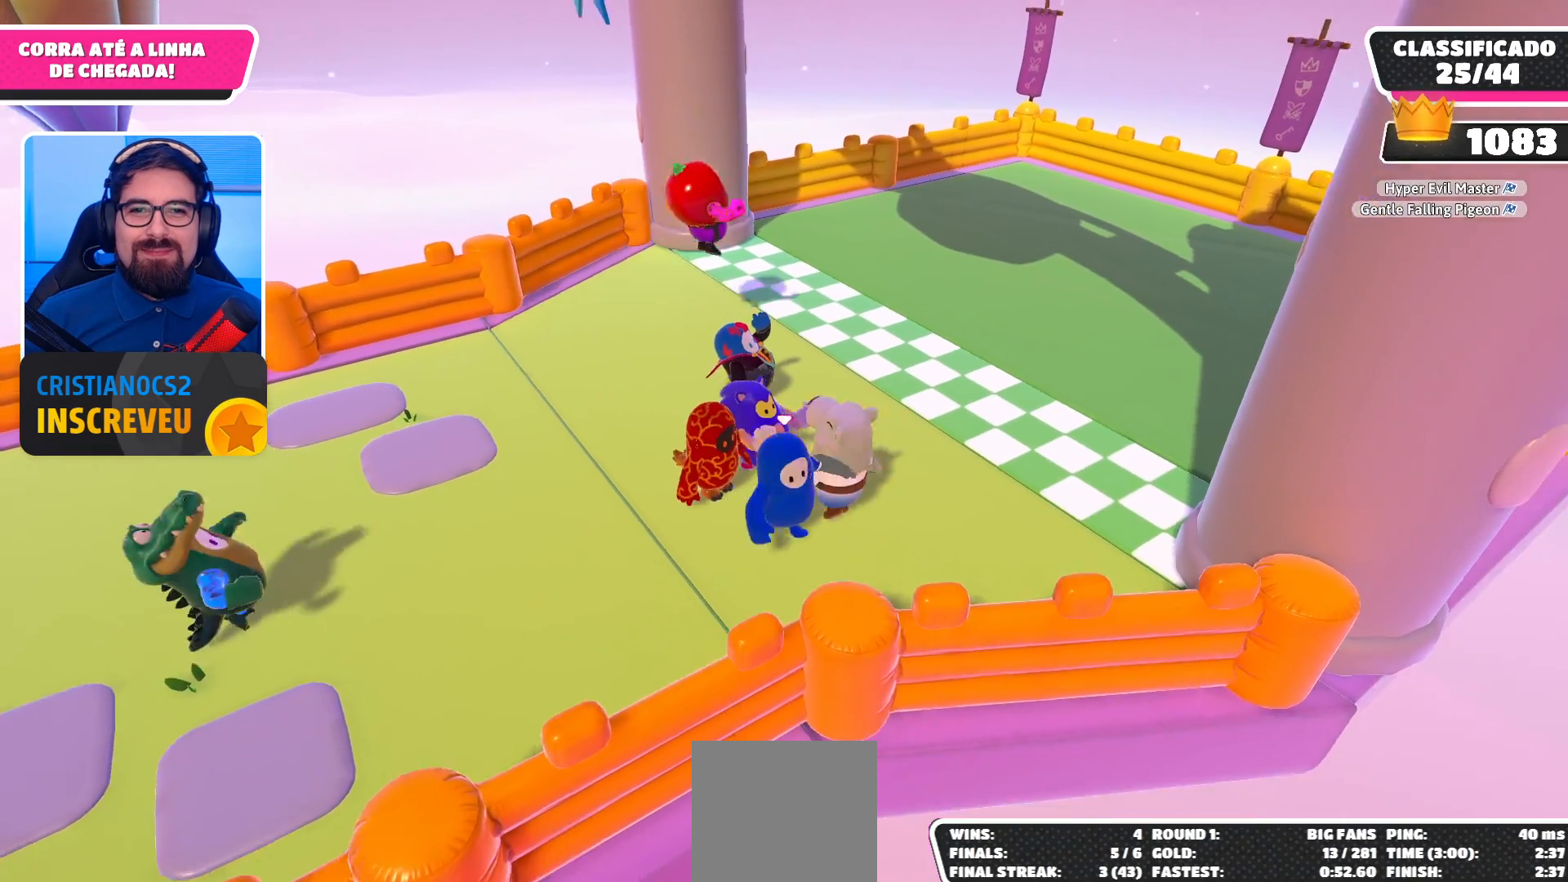
{"buttons": [], "left_stick": "up-right", "right_stick": "center", "events": [[33, "left_stick", "up-right"]]}
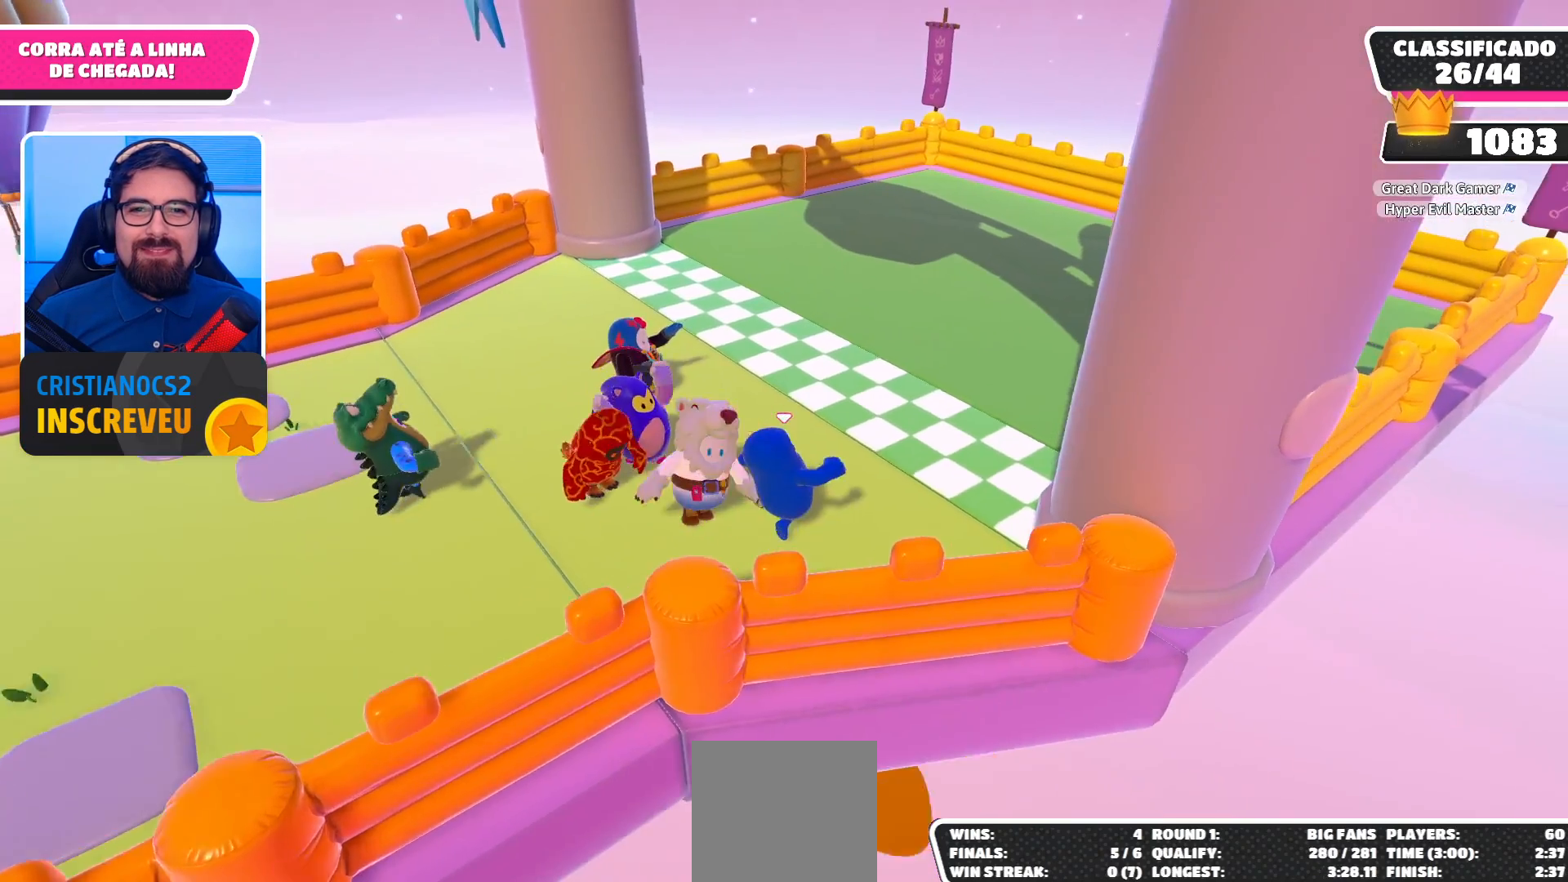
{"buttons": [], "left_stick": "center", "right_stick": "center", "events": [[33, "X", "down"], [433, "X", "up"], [467, "left_stick", "center"]]}
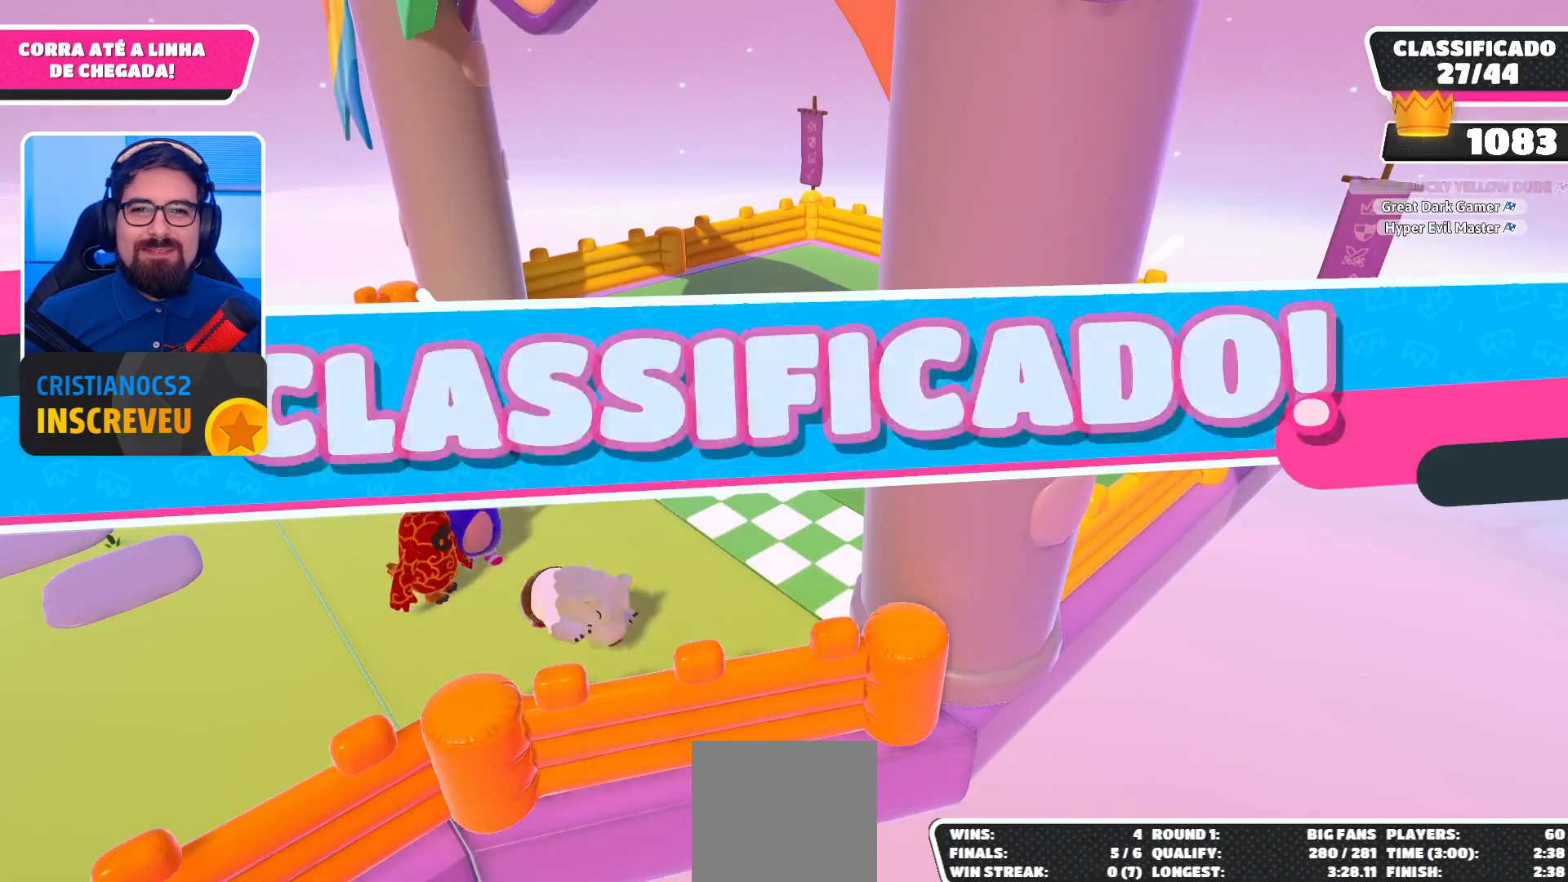
{"buttons": [], "left_stick": "center", "right_stick": "center", "events": []}
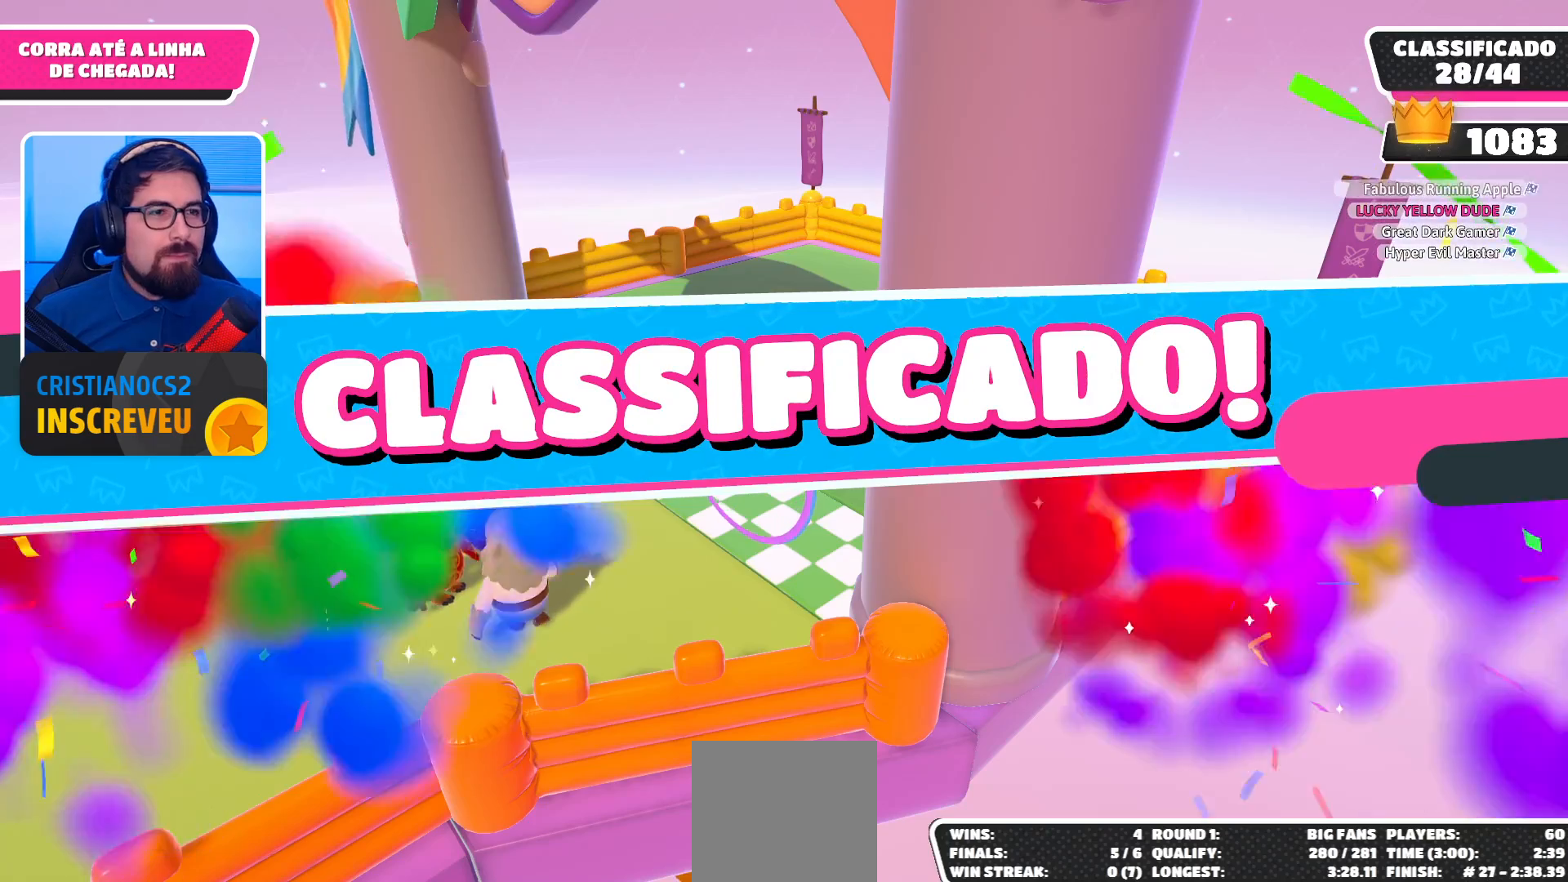
{"buttons": [], "left_stick": "center", "right_stick": "center", "events": []}
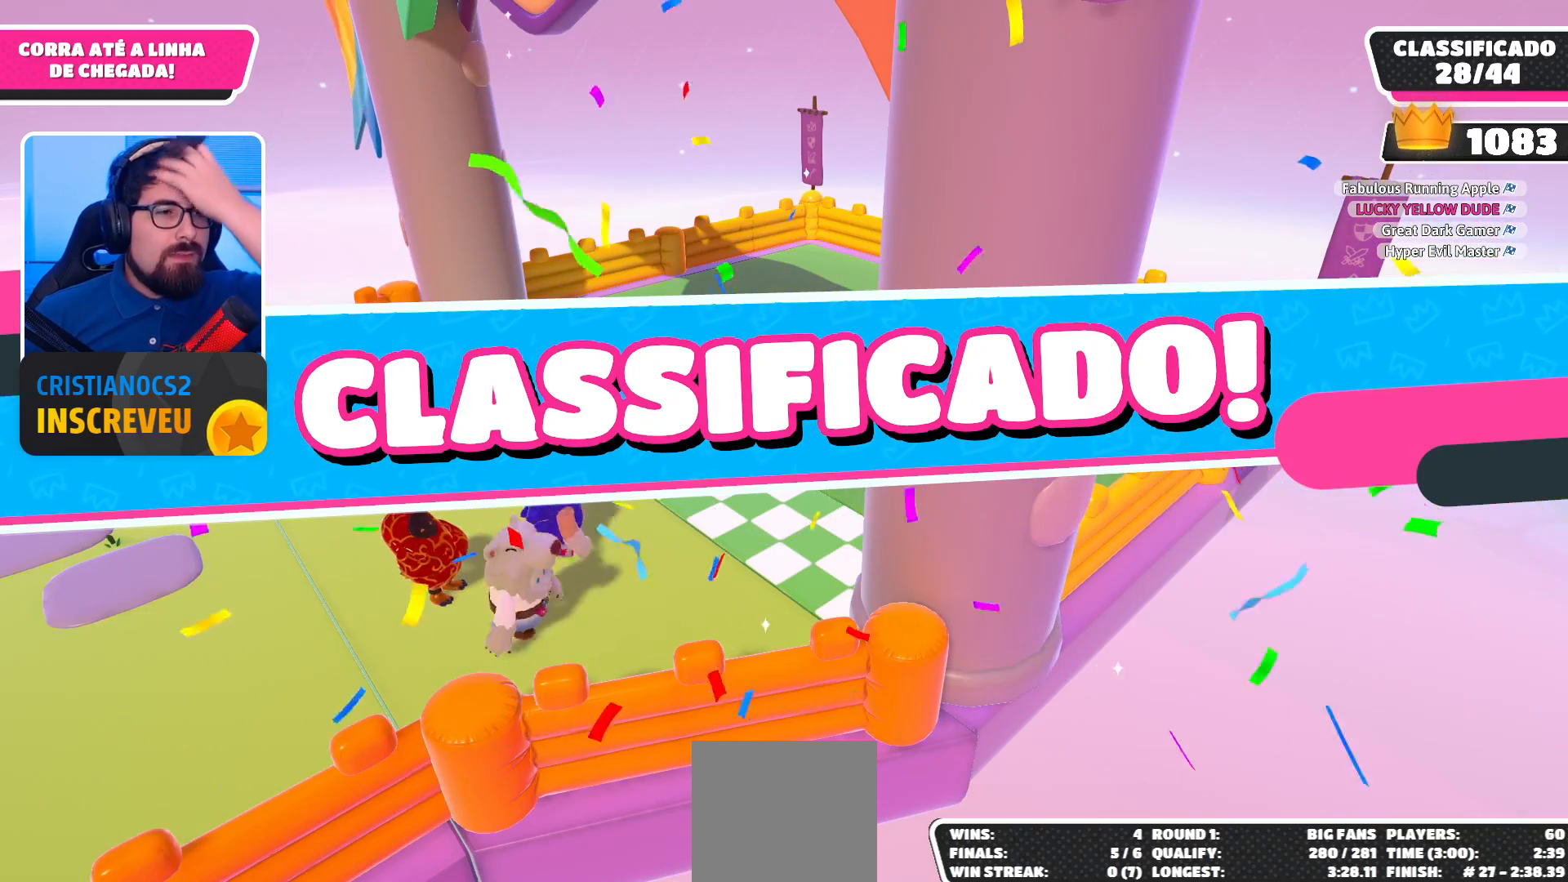
{"buttons": [], "left_stick": "center", "right_stick": "center", "events": []}
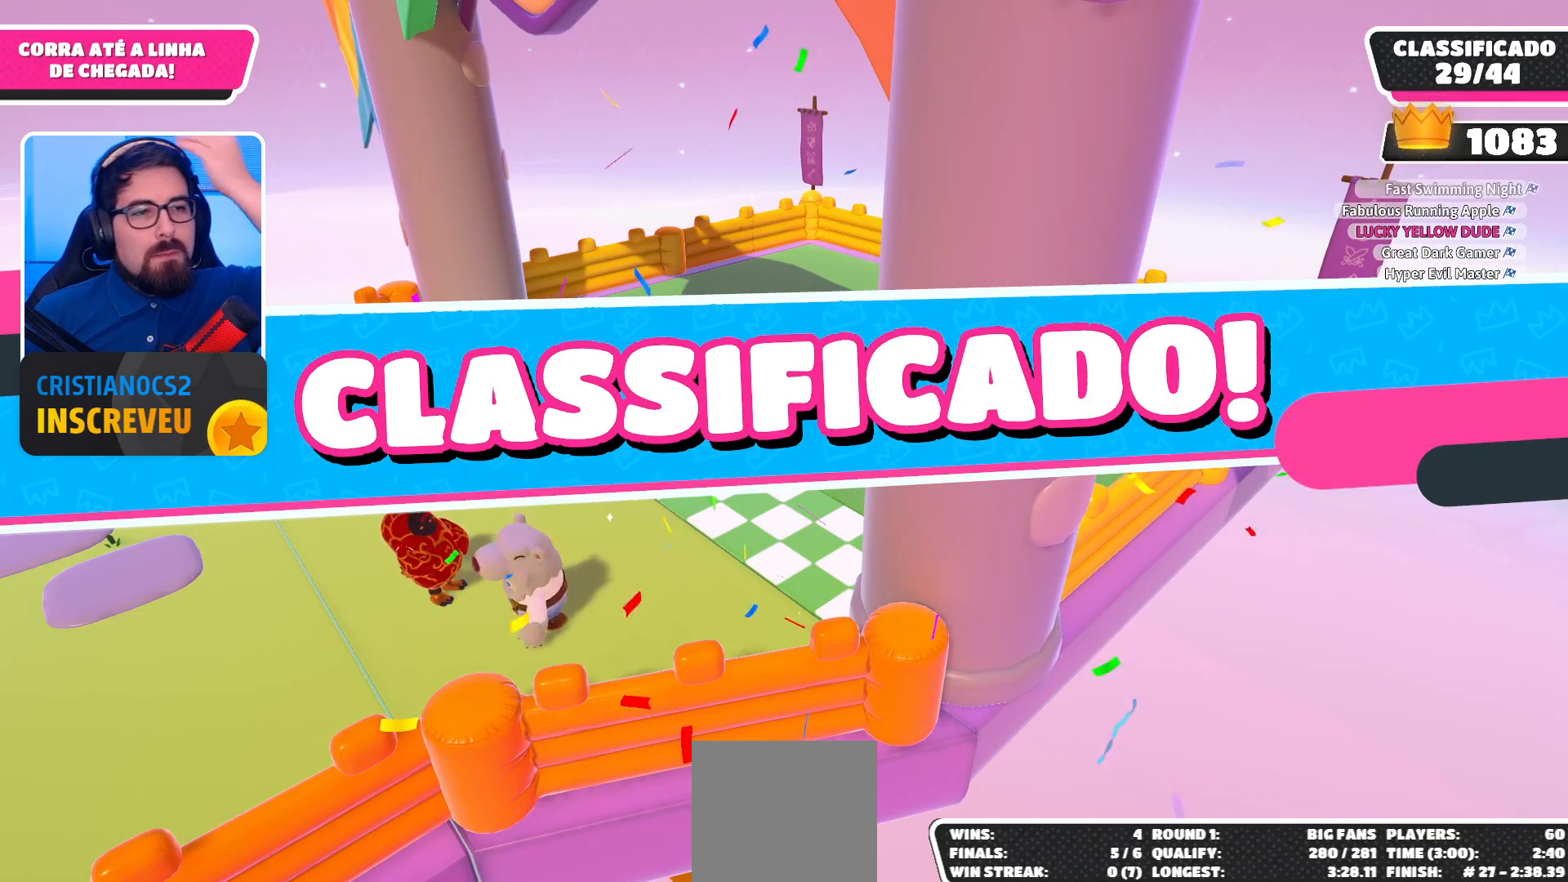
{"buttons": [], "left_stick": "center", "right_stick": "center", "events": []}
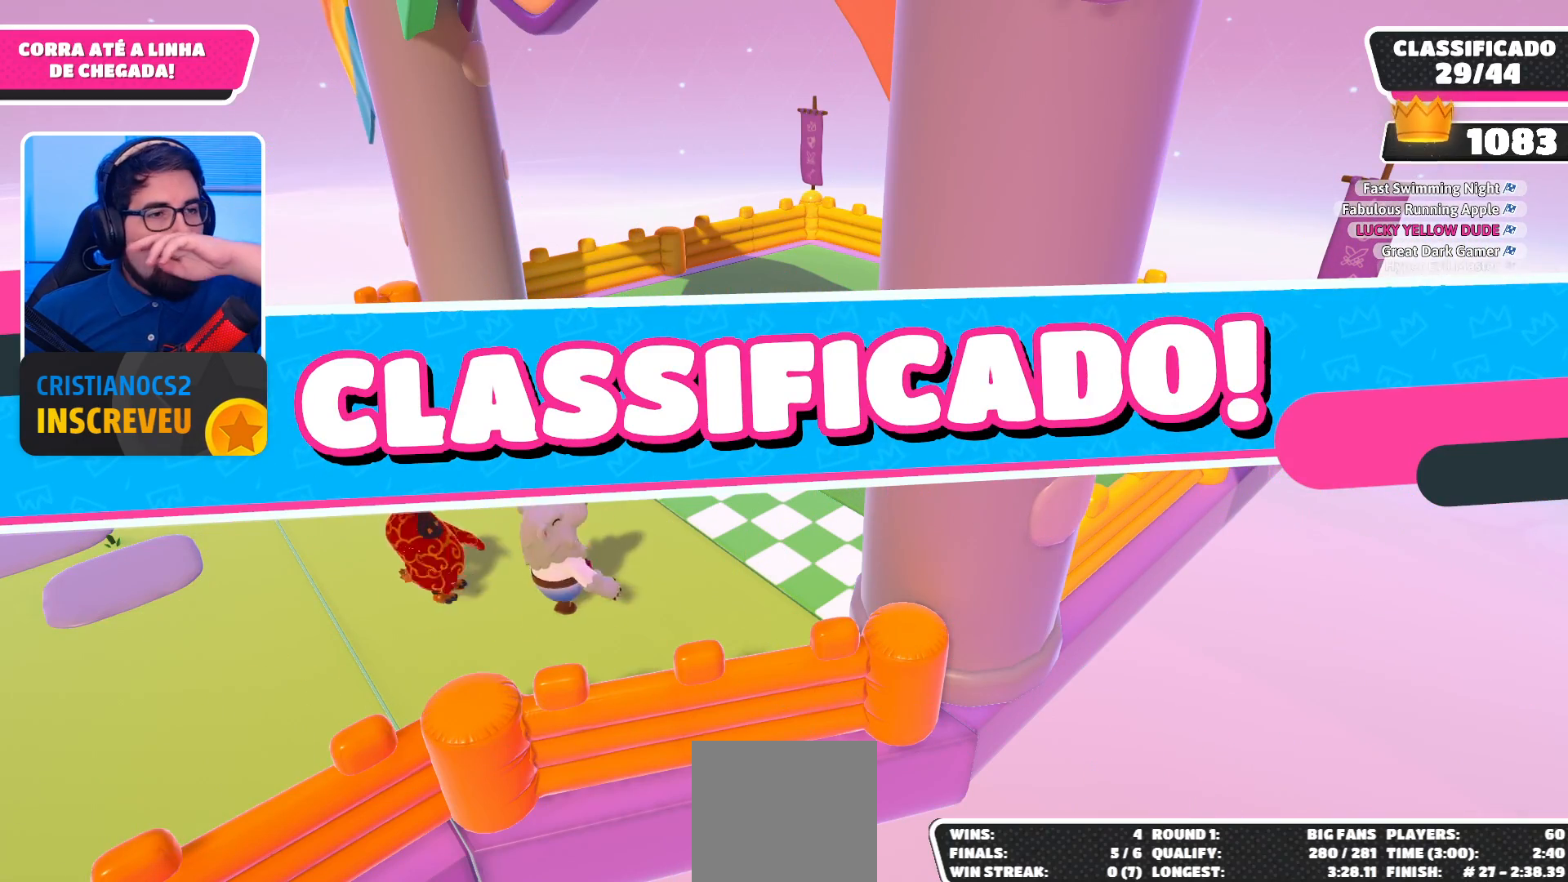
{"buttons": [], "left_stick": "center", "right_stick": "center", "events": []}